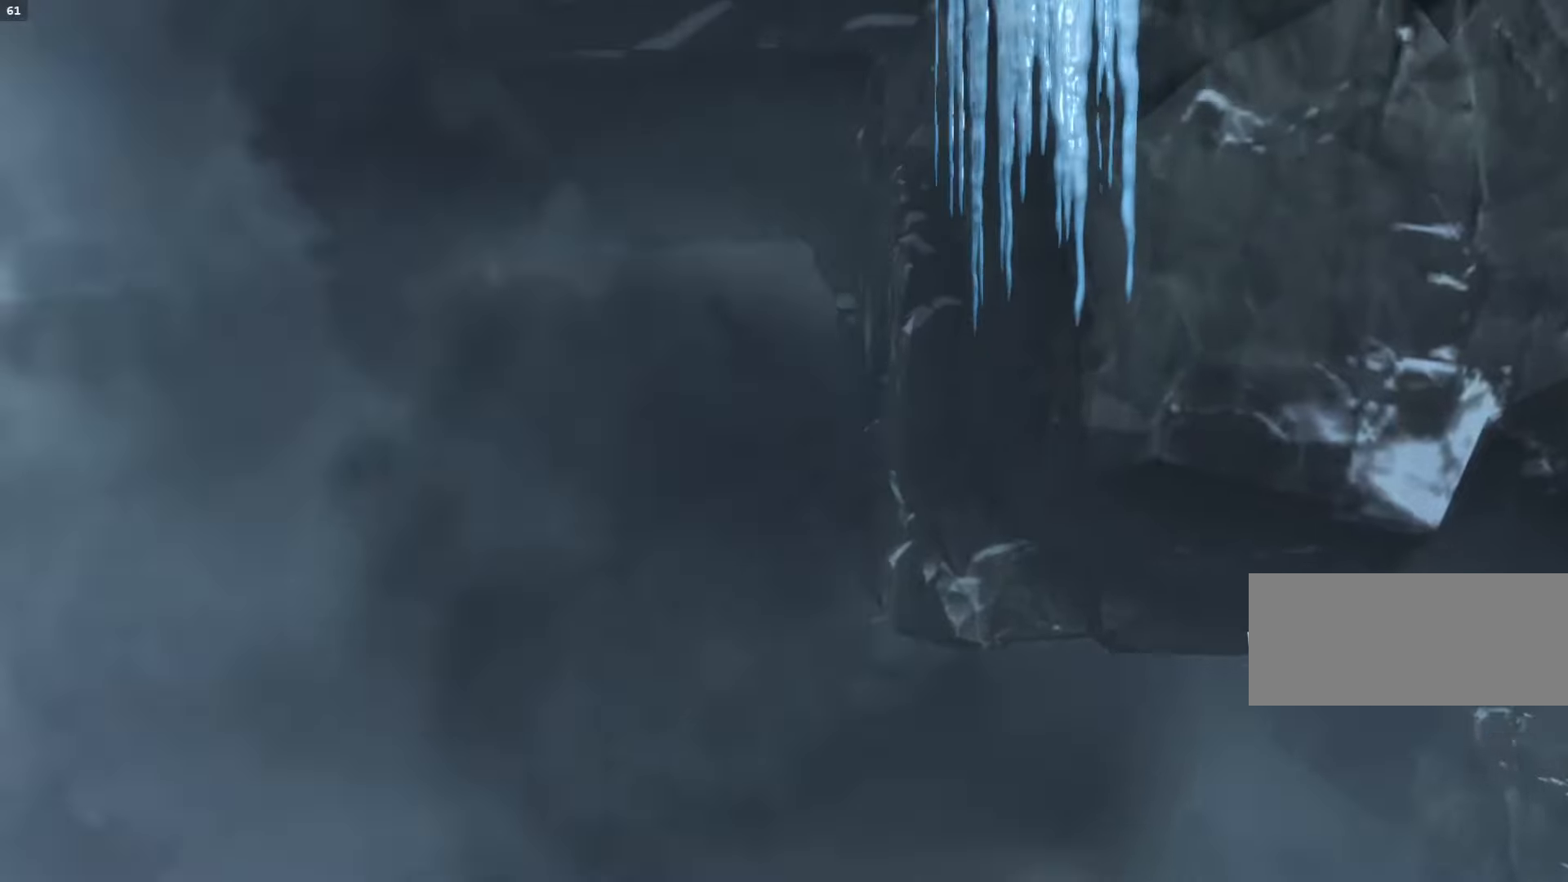
Gameplay with keyboard and mouse; each line is a JSON object with the keys and mouse buttons held at the frame after it. "events" lists presses ("down") and releases ("up") of ".", "/", "0", "1", "2", "3", "4", "5", "6", "7", "8", "9", "a", "alt_l", "alt_r", "b", "backslash", "backspace", "c", "caps_lock", "comma", "ctrl_l", "ctrl_r", "d", "e", "equals", "escape", "f", "f1", "f10", "f11", "f12", "f2", "f3", "f4", "f5", "f6", "f7", "f8", "f9", "g", "h", "i", "j", "k", "l", "lbracket", "m", "minus", "n", "o", "p", "q", "quote", "r", "rbracket", "return", "s", "semicolon", "shift_l", "shift_r", "space", "super", "t", "tab", "tilde", "u", "v", "w", "x", "y", "z", "mouse_left", "mouse_wheel", "mouse_right", "mouse_mb4" and "mouse_mb5" between this image and that frame as [ms after this image, input, new state], when the widget could be followed in between. "mouse_left", "mouse_wheel", "mouse_right", "mouse_mb4", "mouse_mb5" = the "left", "wheel", "right", "mb4", "mb5" buttons of the "mouse" list. No other keys are recorded. "wheel" means that the mouse wheel is clicked or scrolled. Mouse movement is not recorded.
{"keys": ["d"], "mouse": [], "events": [[33, "space", "up"], [67, "shift_l", "down"], [200, "shift_l", "up"]]}
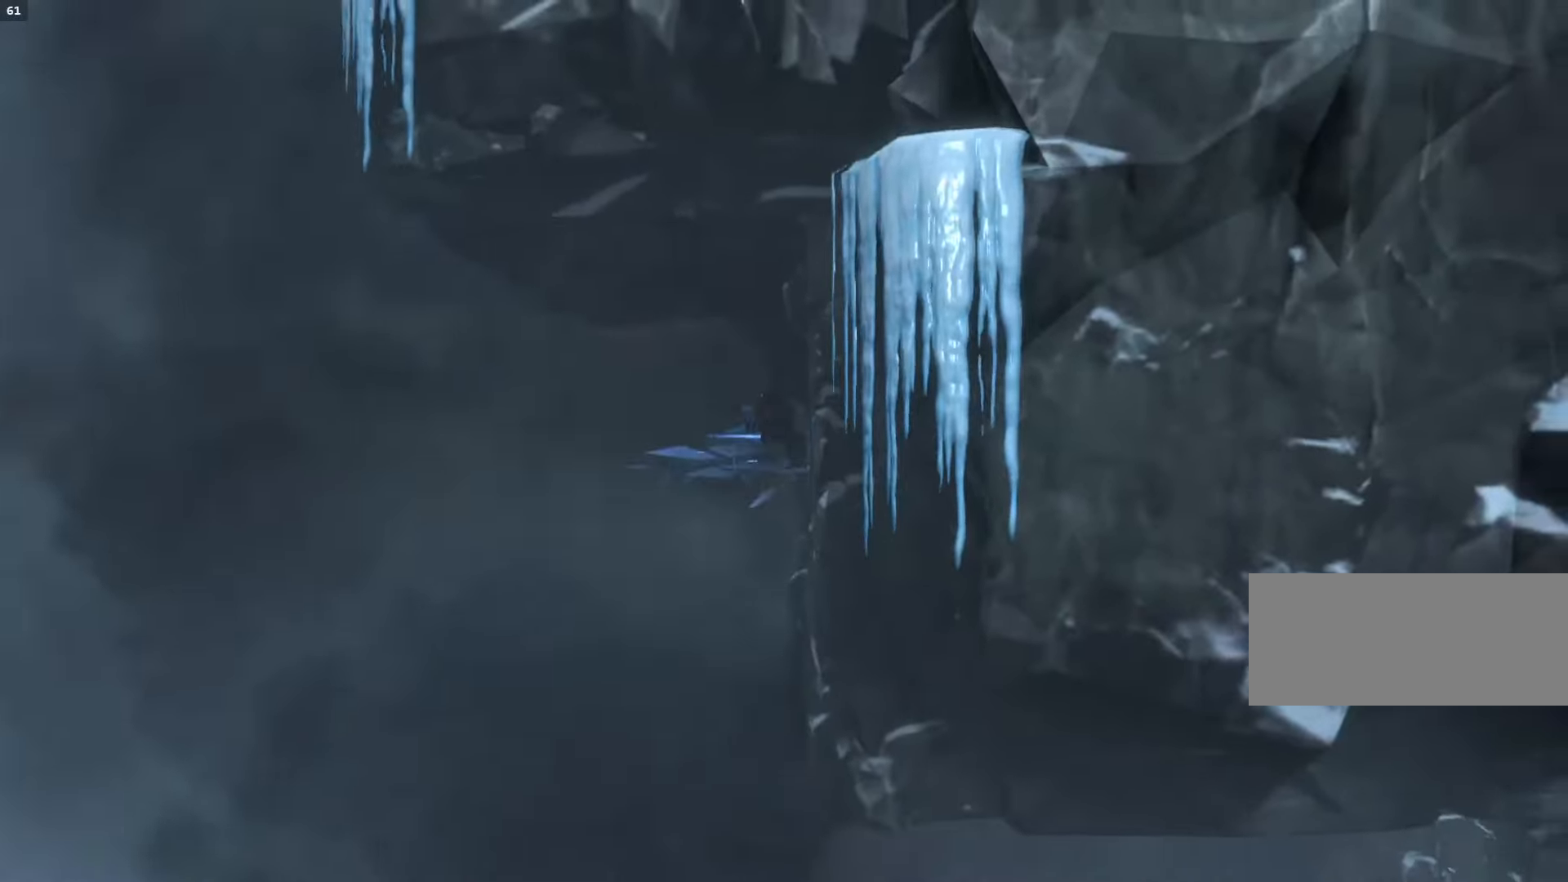
{"keys": ["a", "space"], "mouse": [], "events": [[33, "d", "up"], [67, "a", "down"], [100, "shift_l", "down"], [200, "space", "down"], [233, "shift_l", "up"]]}
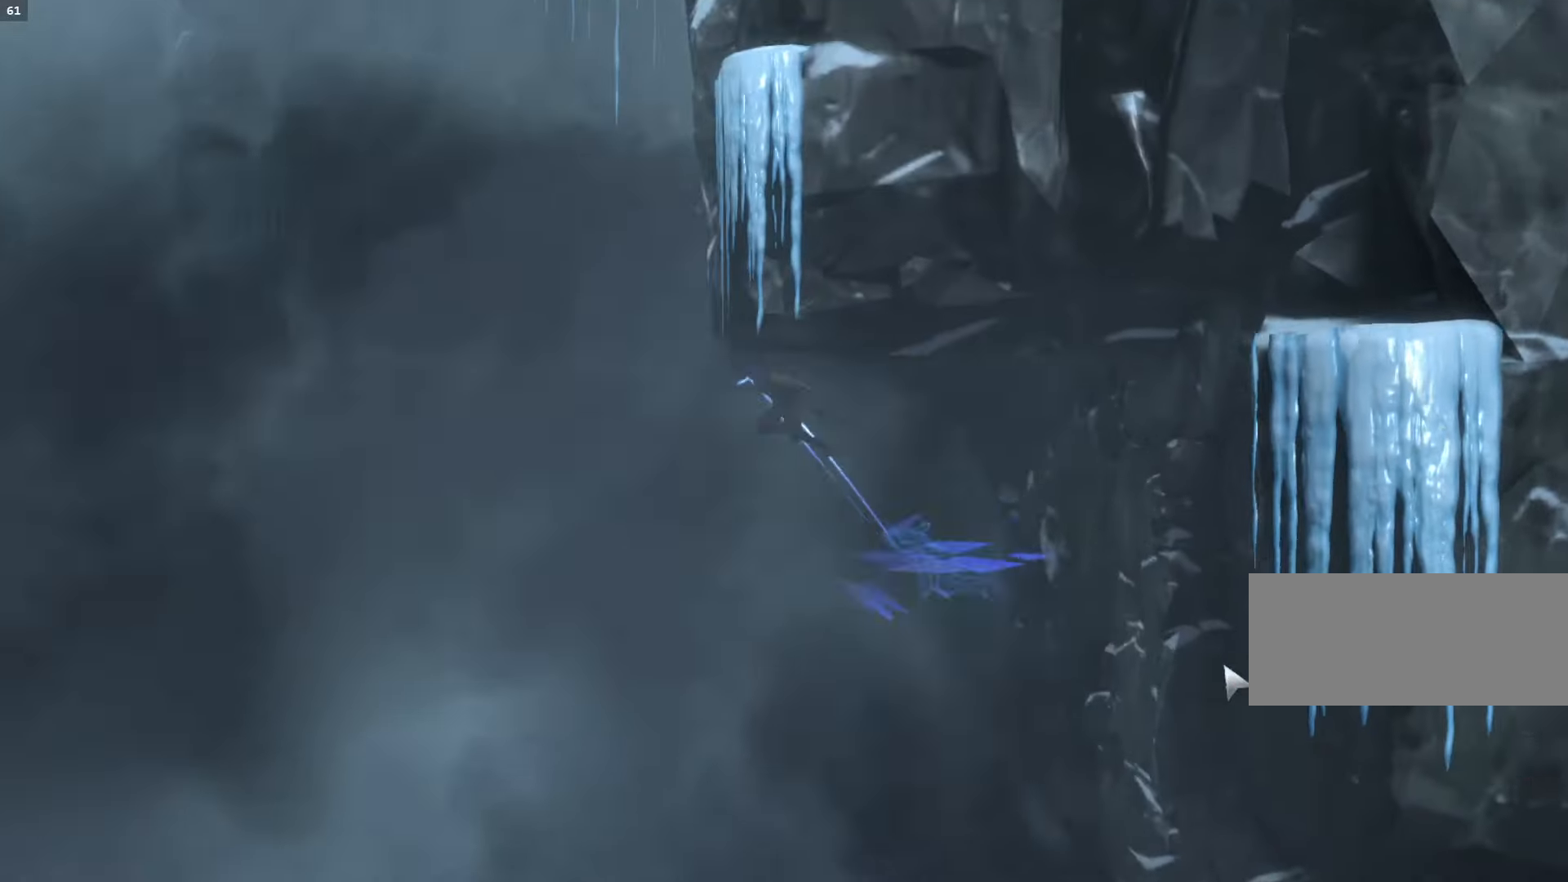
{"keys": ["d", "shift_l", "space"], "mouse": [], "events": [[200, "a", "up"], [200, "d", "down"], [400, "shift_l", "down"]]}
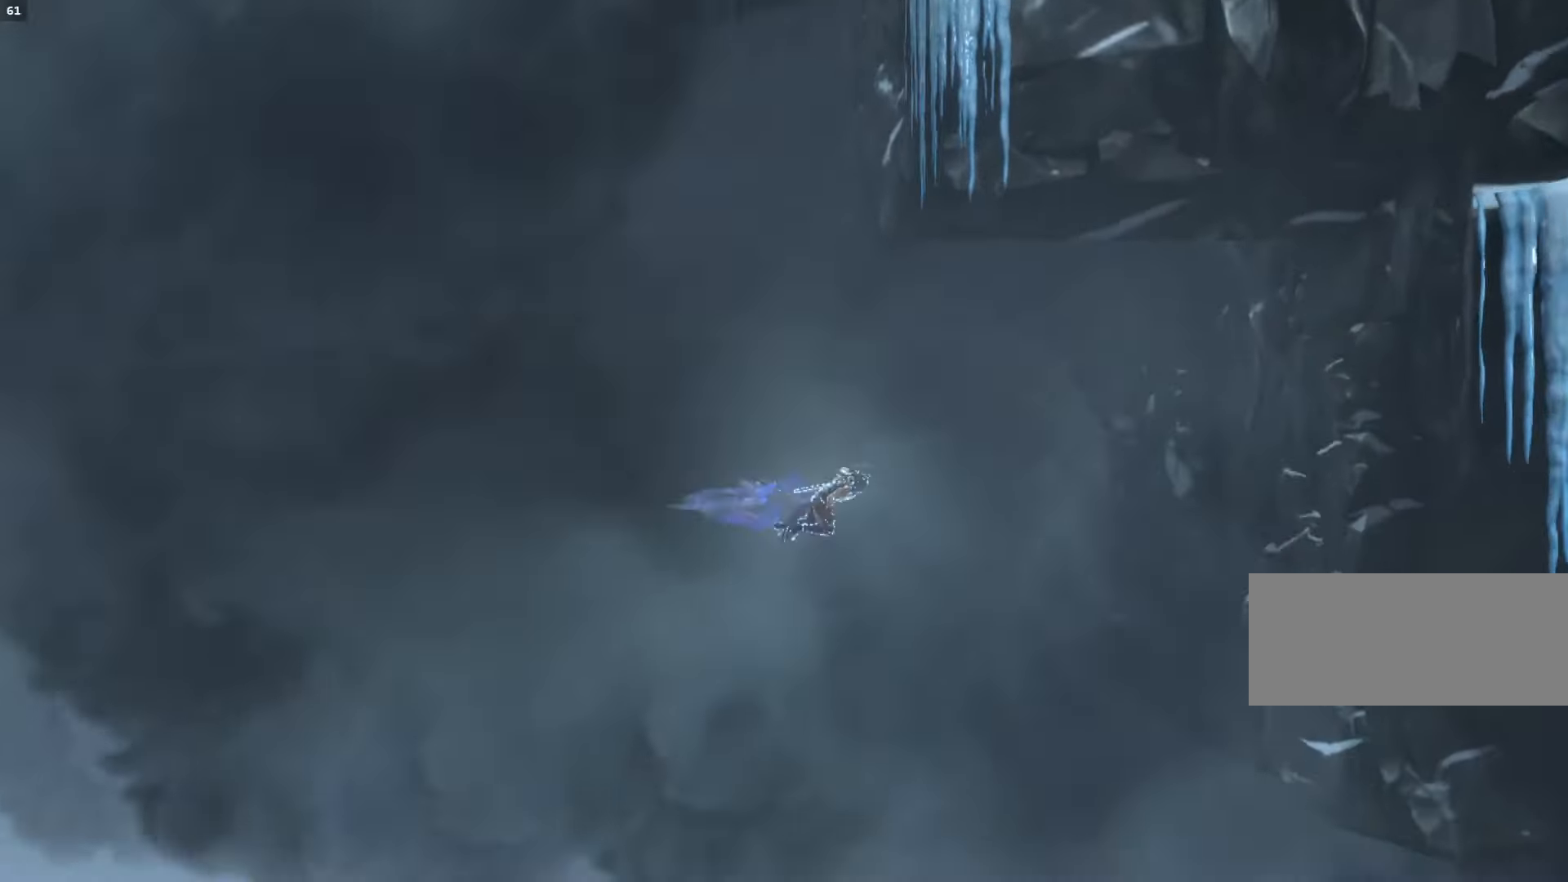
{"keys": ["d"], "mouse": [], "events": [[33, "space", "up"], [67, "space", "down"], [400, "space", "up"], [433, "shift_l", "up"]]}
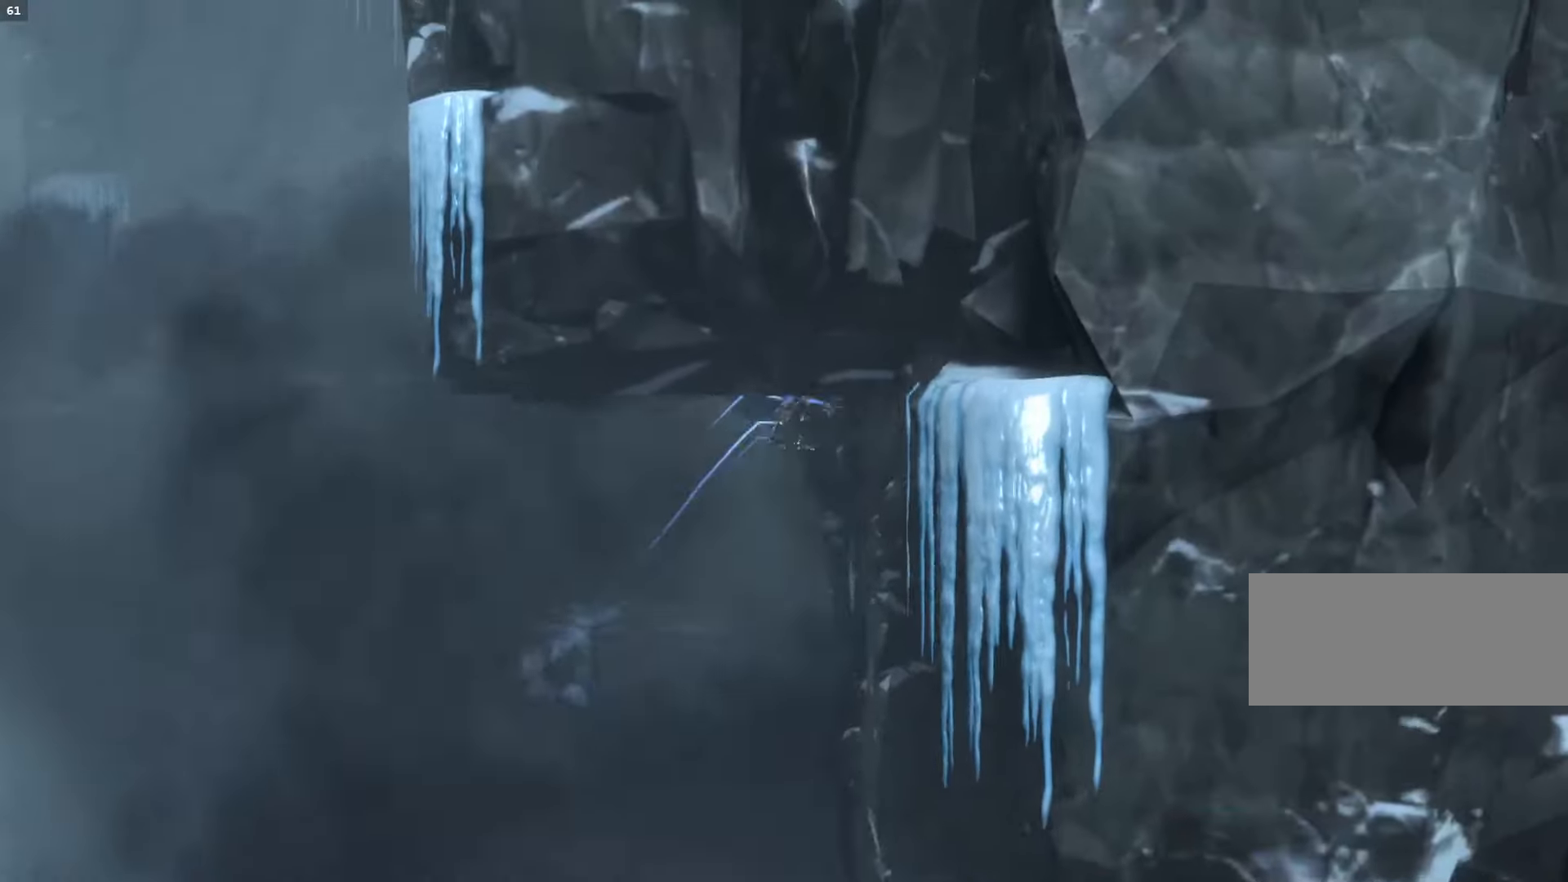
{"keys": ["d"], "mouse": [], "events": []}
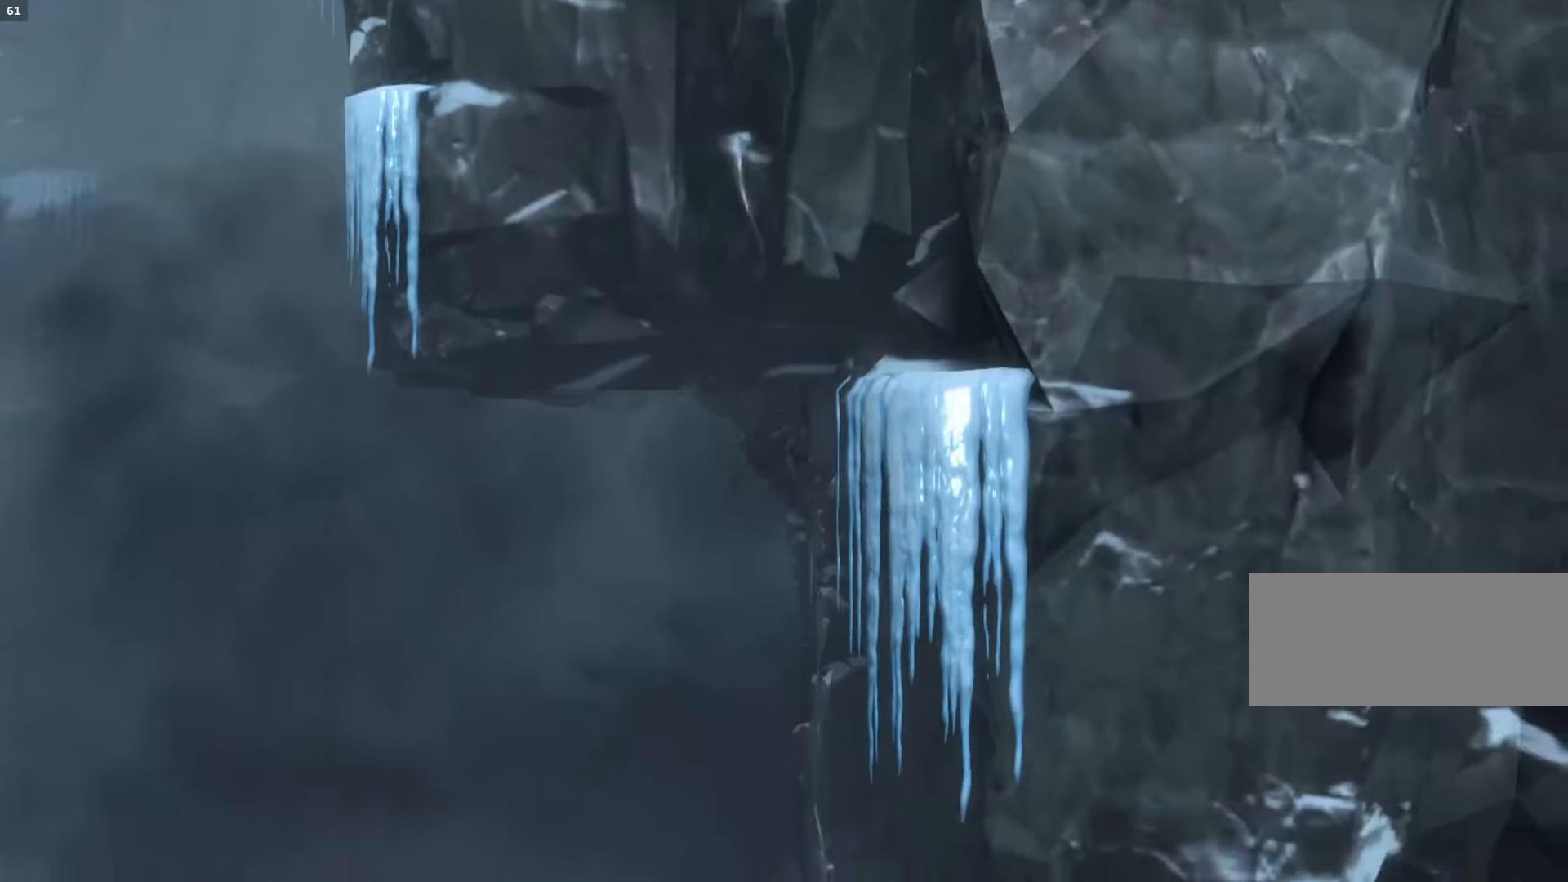
{"keys": ["a"], "mouse": [], "events": [[33, "a", "down"], [33, "space", "down"], [67, "d", "up"], [200, "shift_l", "down"], [200, "space", "up"], [433, "shift_l", "up"]]}
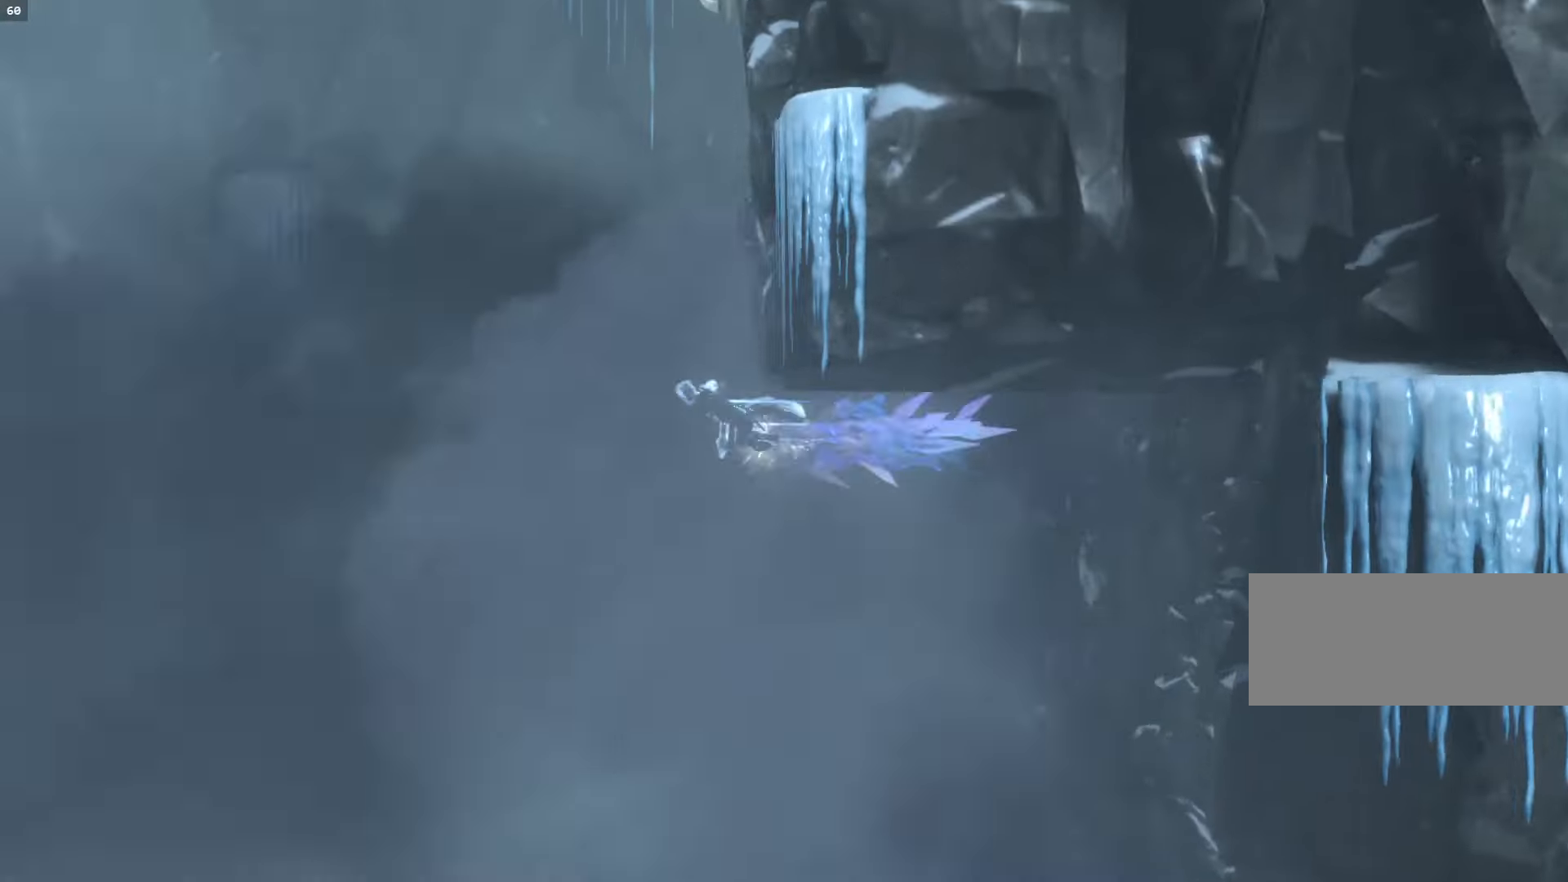
{"keys": ["d"], "mouse": [], "events": [[33, "d", "down"], [67, "a", "up"], [67, "space", "down"], [500, "space", "up"]]}
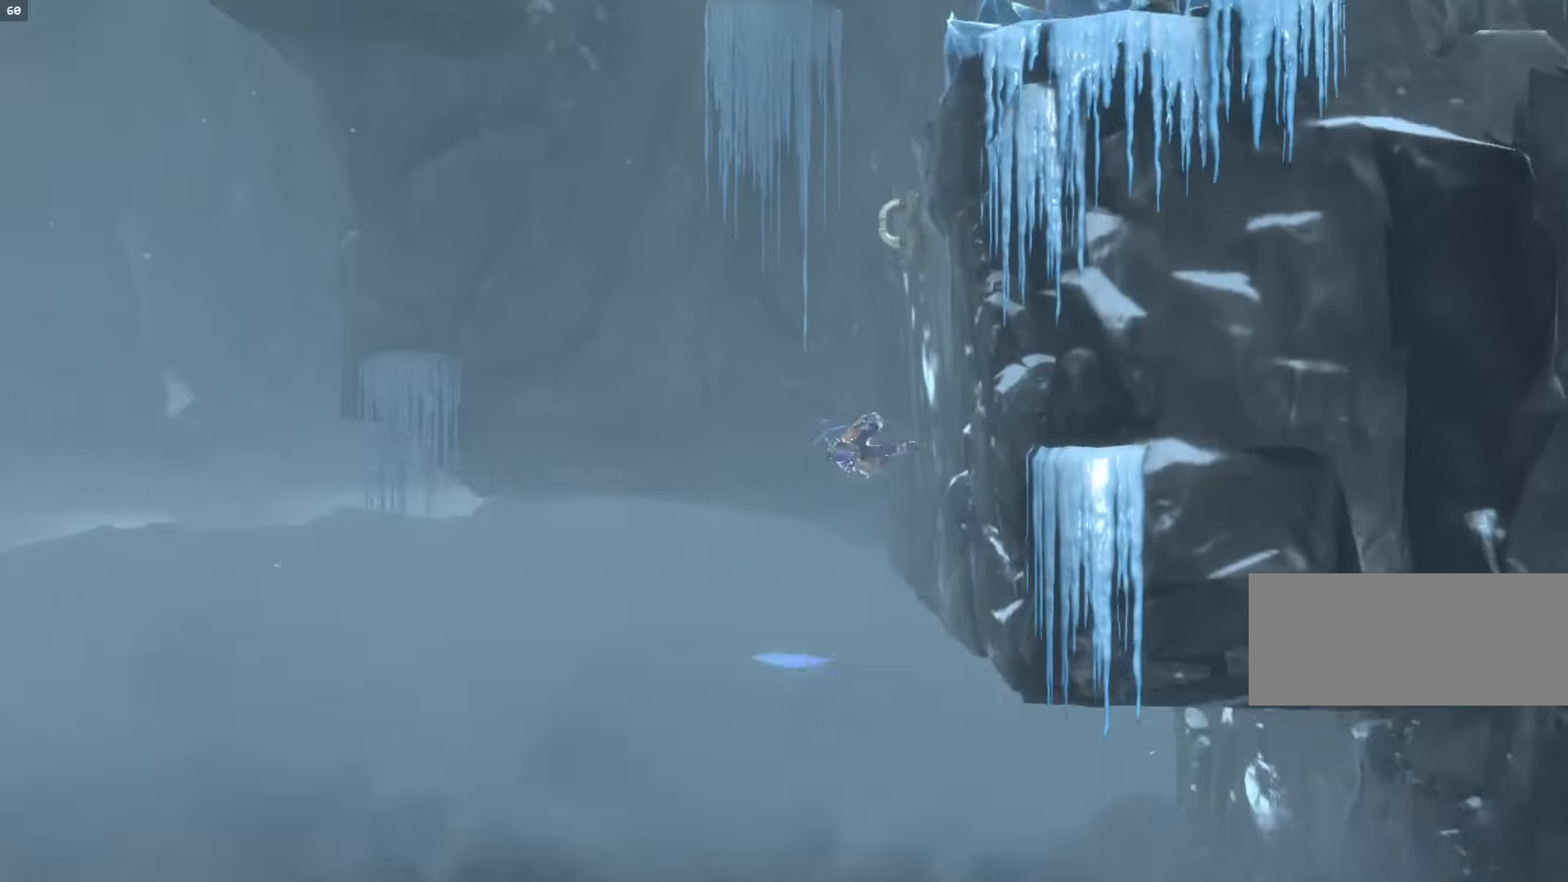
{"keys": ["d", "shift_l"], "mouse": [], "events": [[133, "space", "down"], [333, "space", "up"], [400, "shift_l", "down"]]}
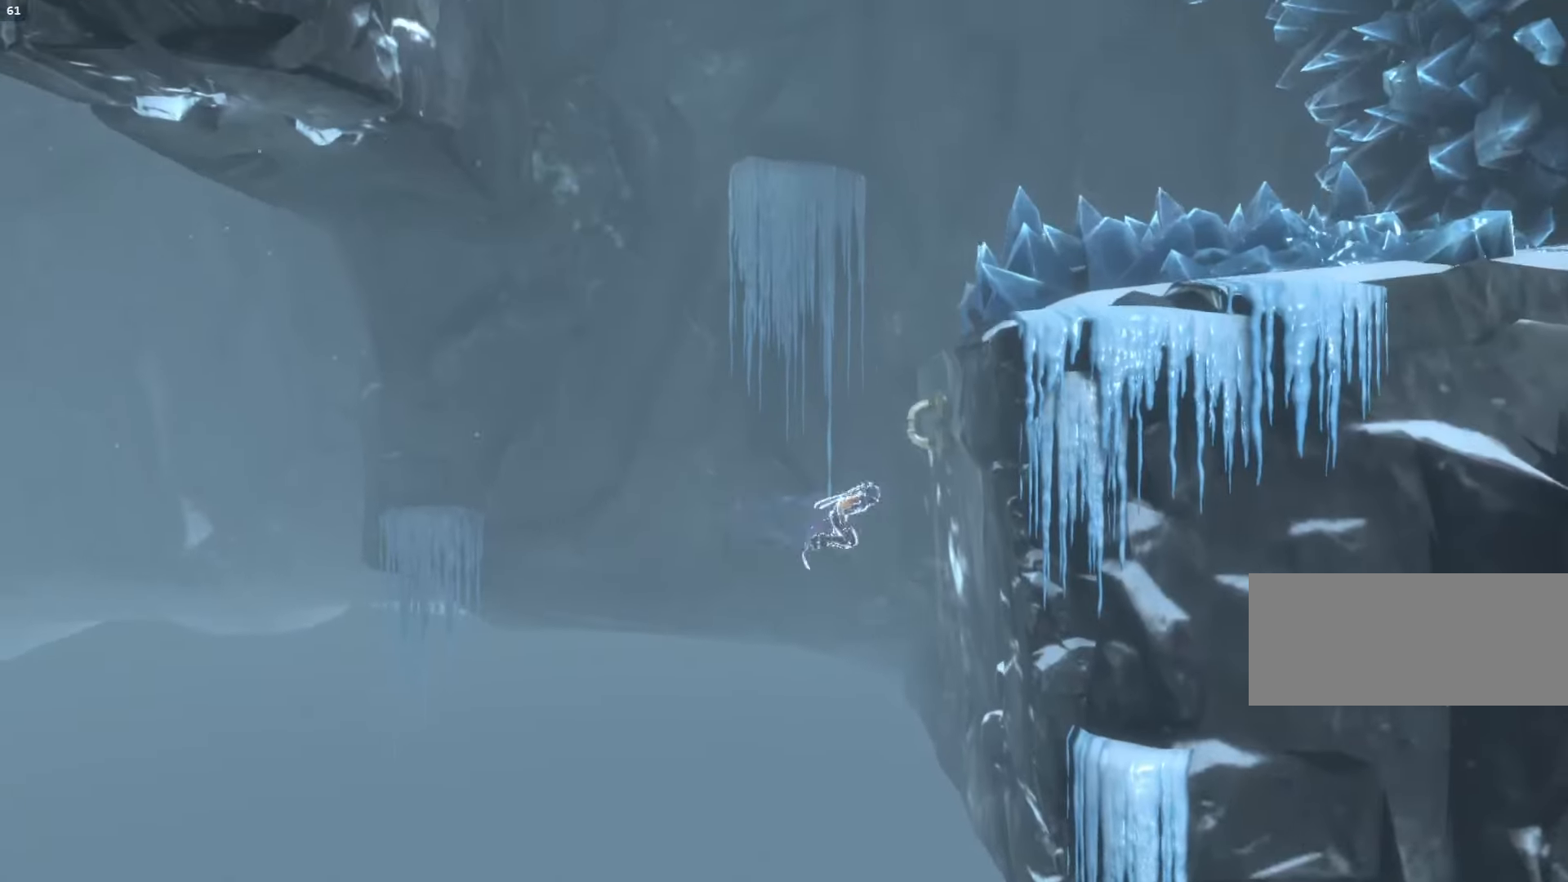
{"keys": ["a", "space"], "mouse": [], "events": [[200, "shift_l", "up"], [333, "a", "down"], [333, "d", "up"], [367, "space", "down"]]}
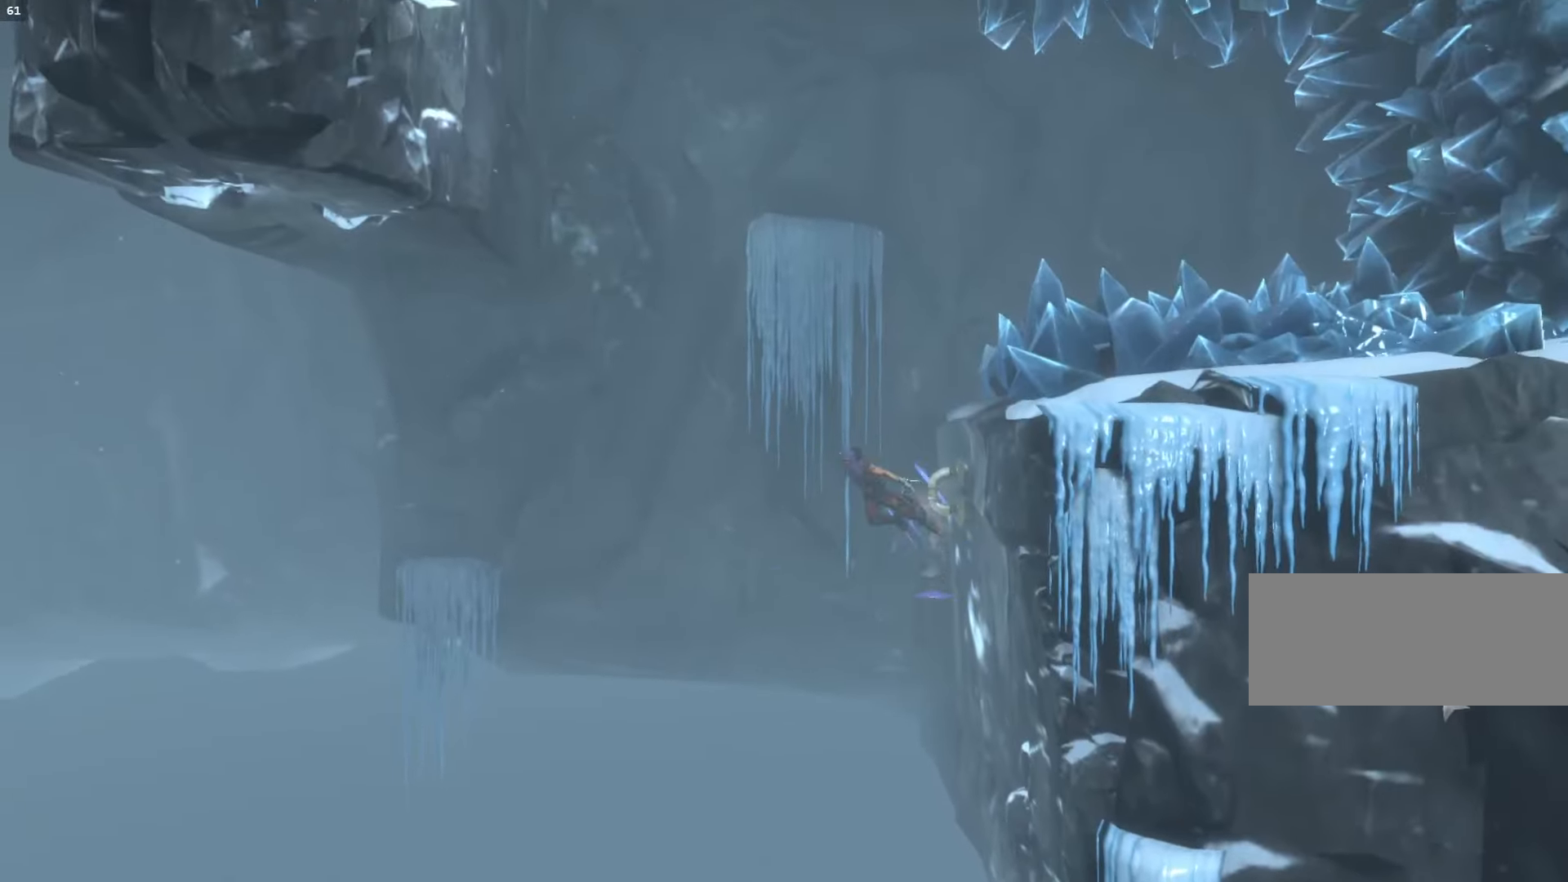
{"keys": ["a"], "mouse": [], "events": [[467, "space", "up"]]}
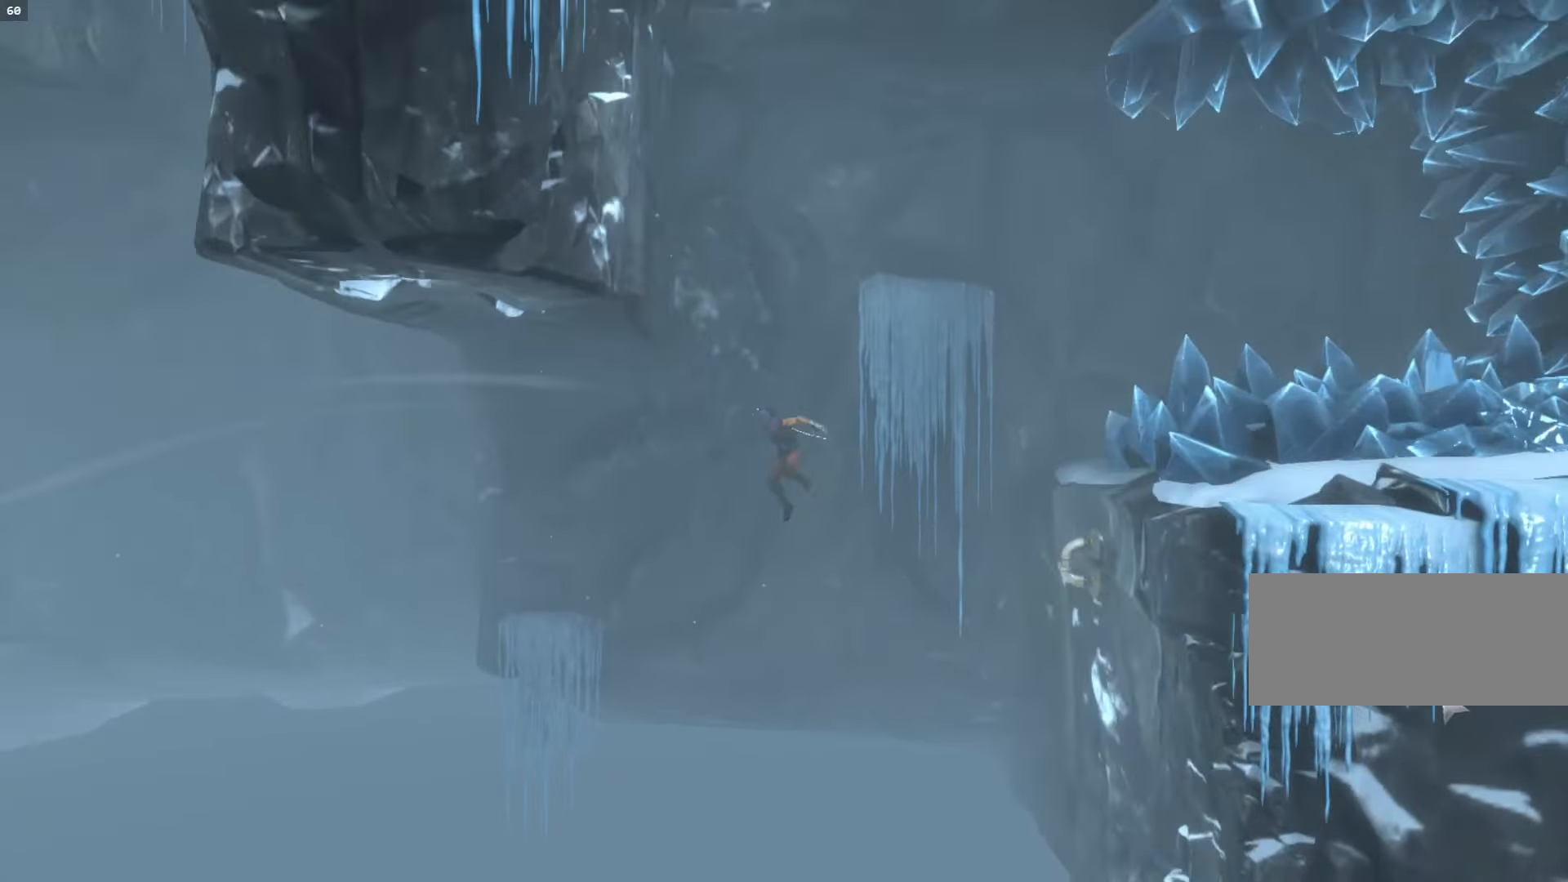
{"keys": ["a", "space"], "mouse": []}
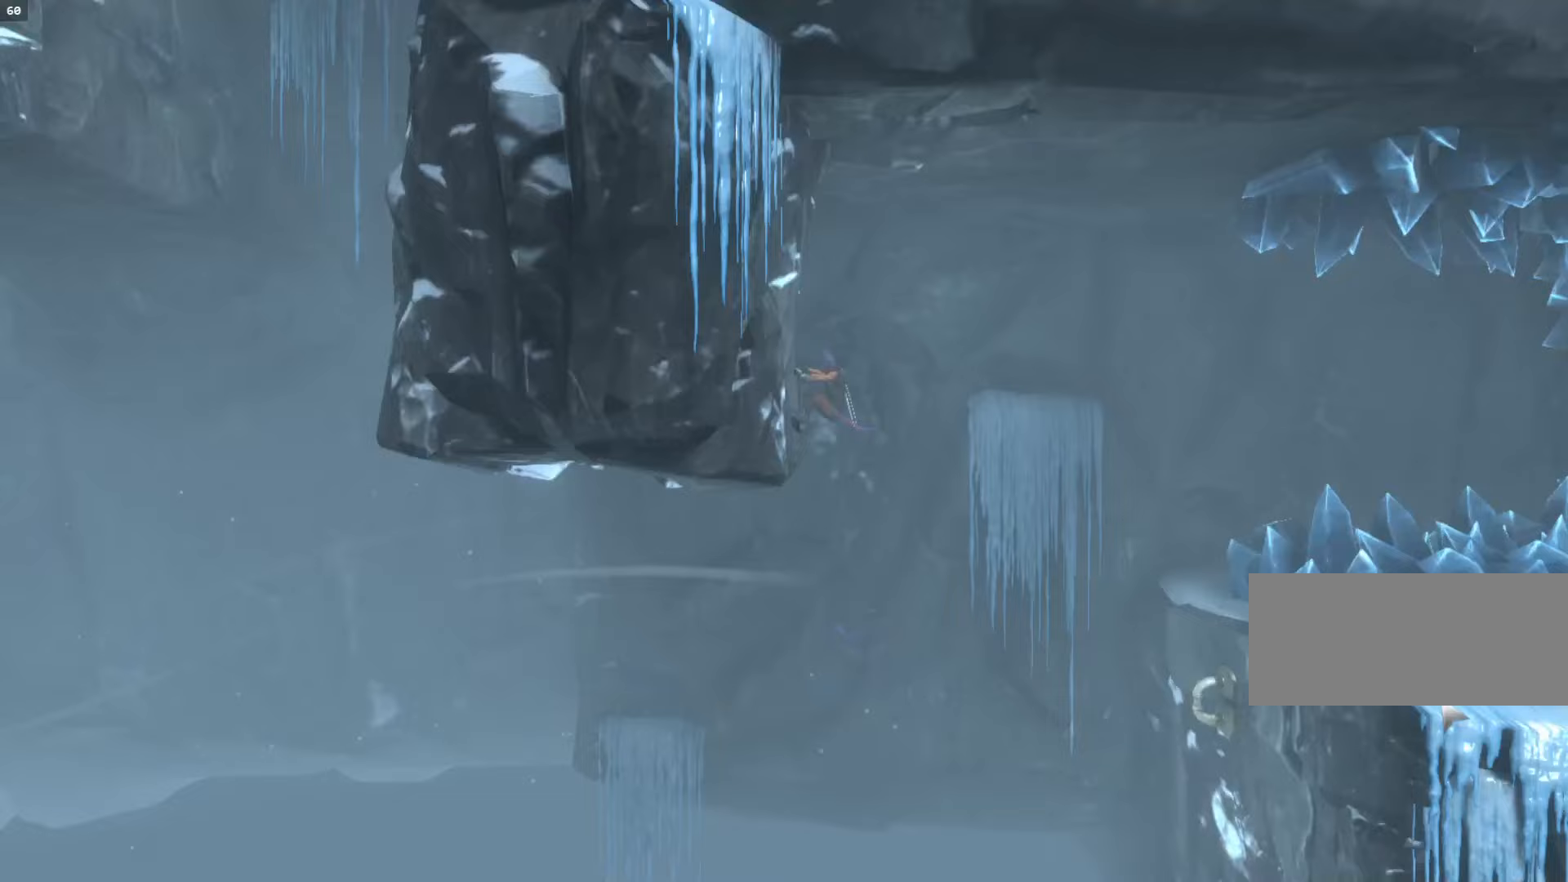
{"keys": ["a"], "mouse": [], "events": [[100, "space", "up"]]}
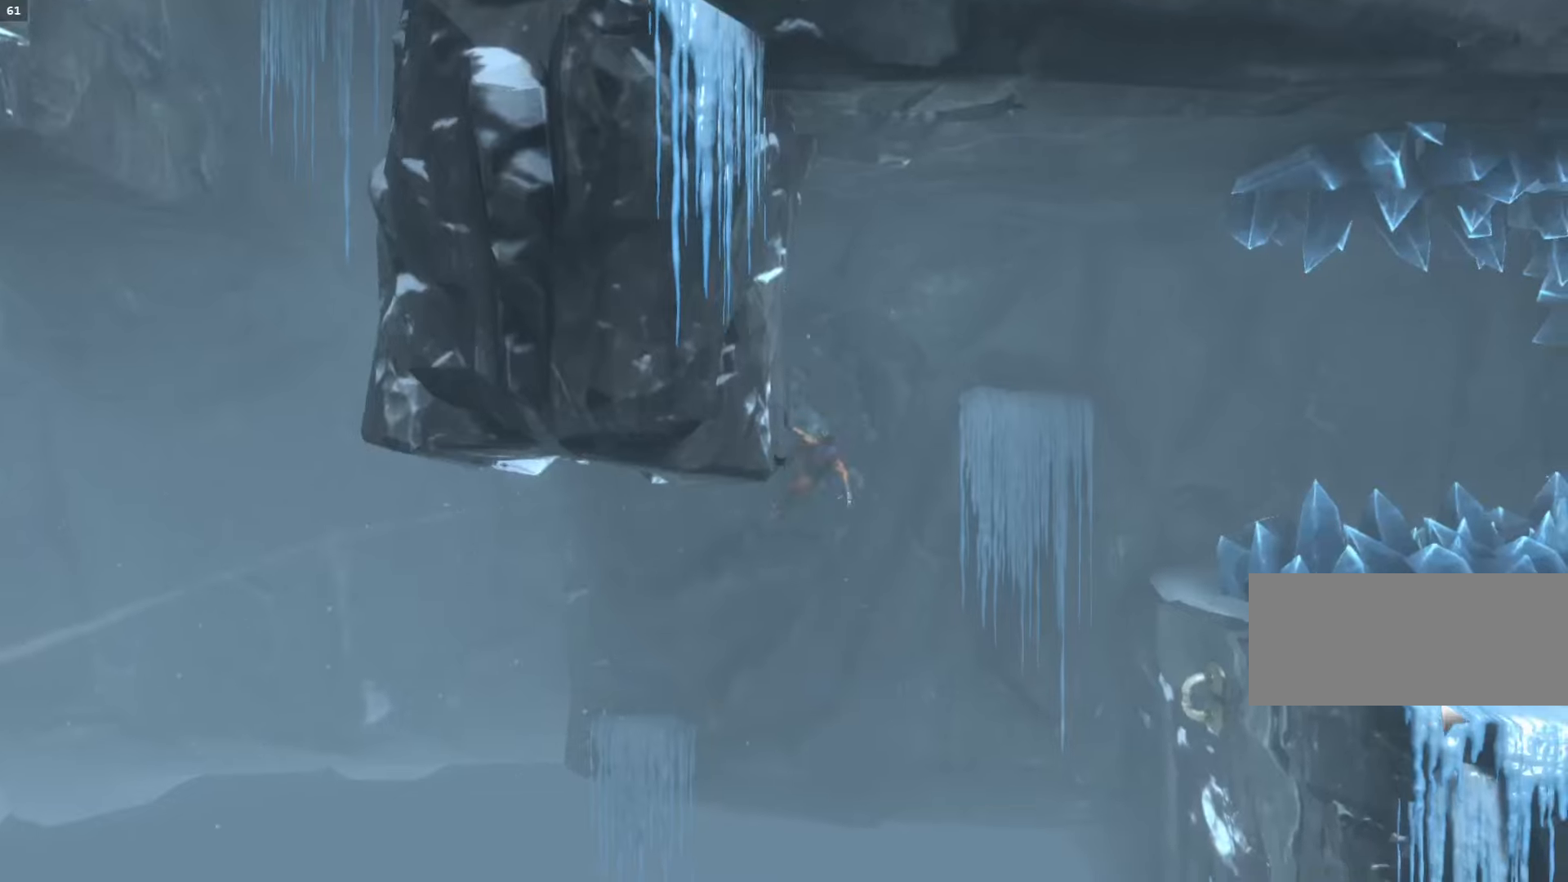
{"keys": ["d"], "mouse": [], "events": [[100, "shift_l", "down"], [433, "shift_l", "up"], [467, "d", "down"], [500, "a", "up"]]}
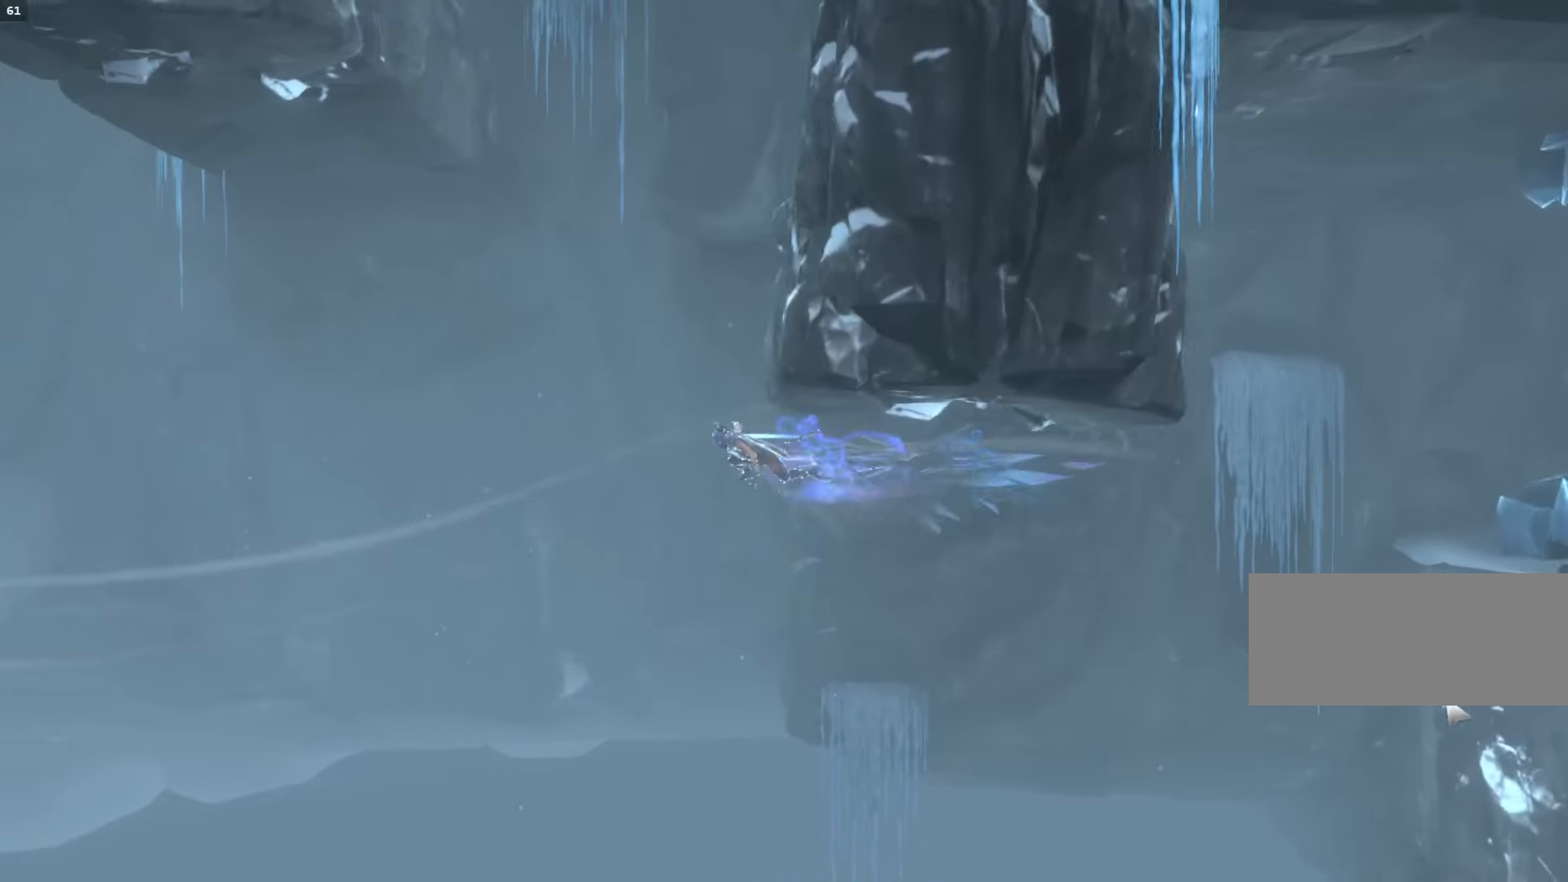
{"keys": ["a", "space"], "mouse": [], "events": [[33, "space", "down"], [367, "space", "up"], [400, "a", "down"], [433, "d", "up"], [467, "space", "down"]]}
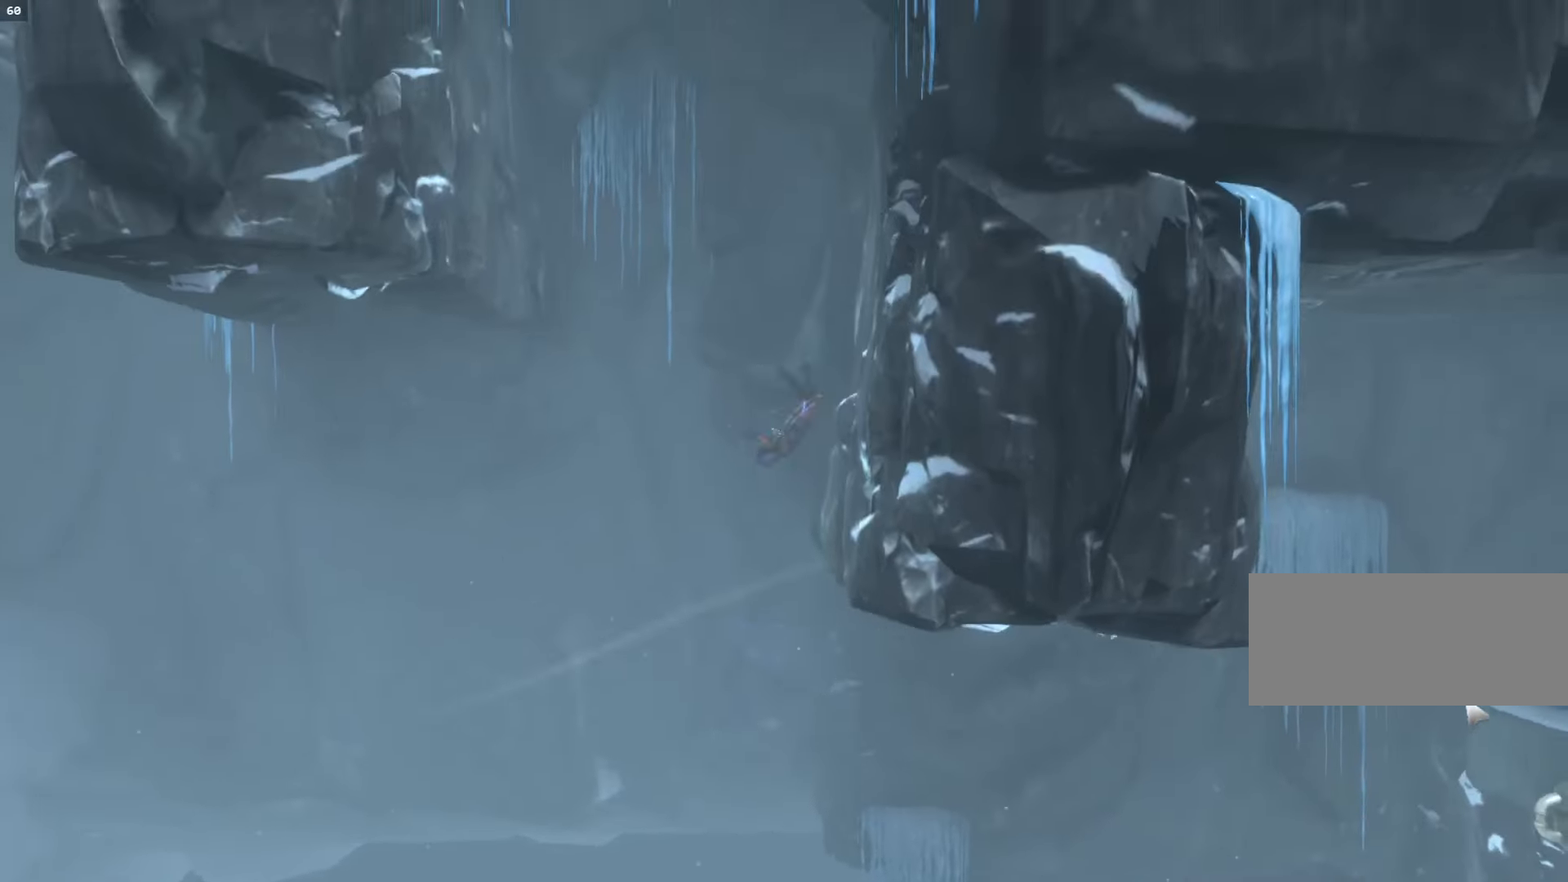
{"keys": ["a"], "mouse": [], "events": [[333, "space", "up"]]}
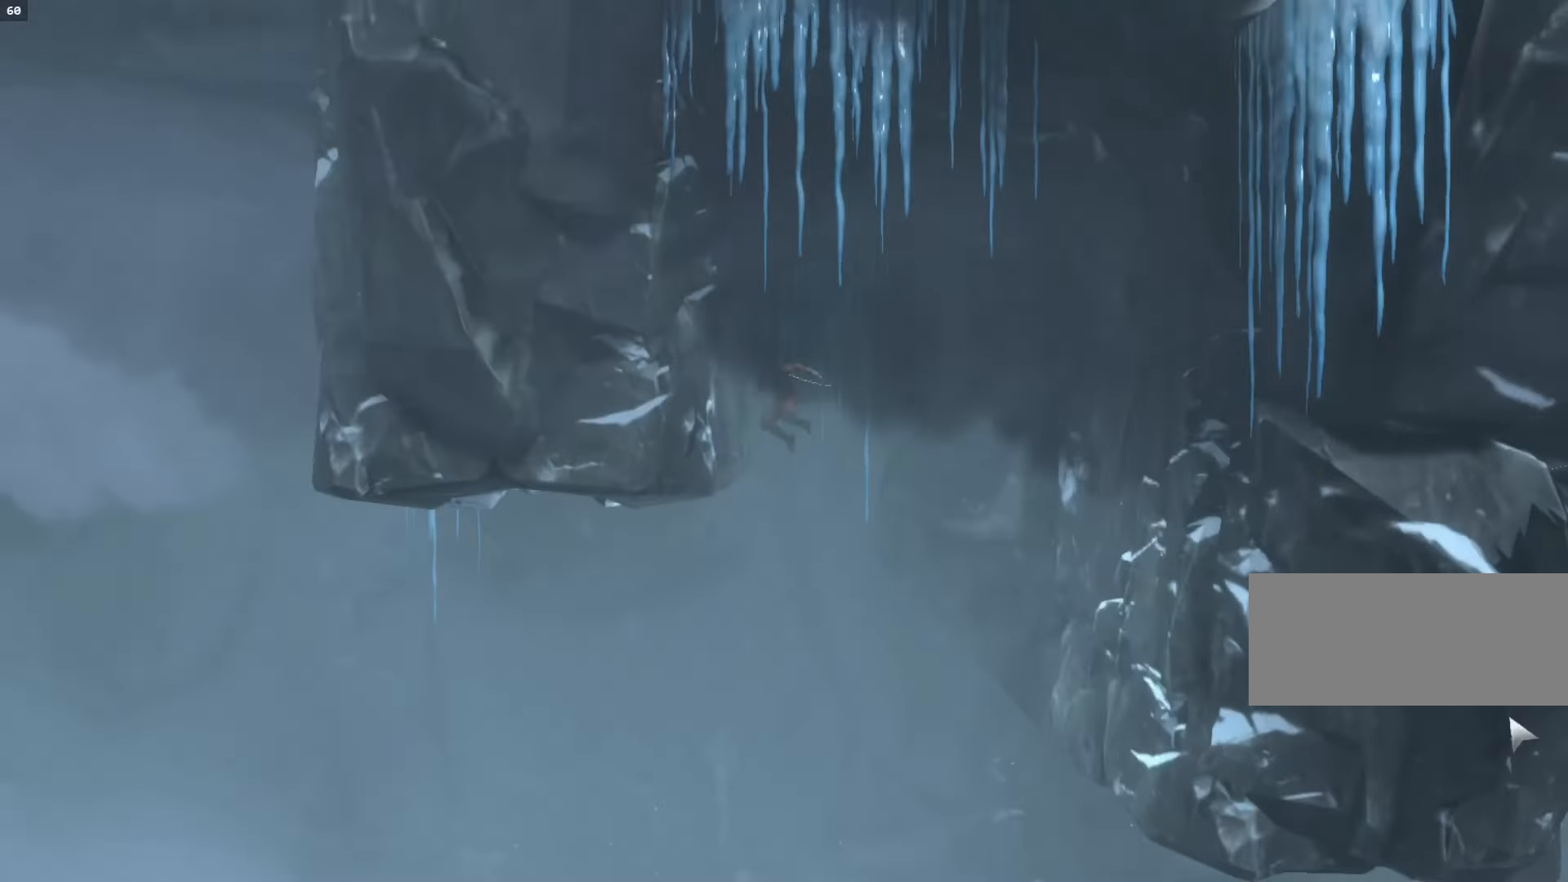
{"keys": ["a"], "mouse": [], "events": []}
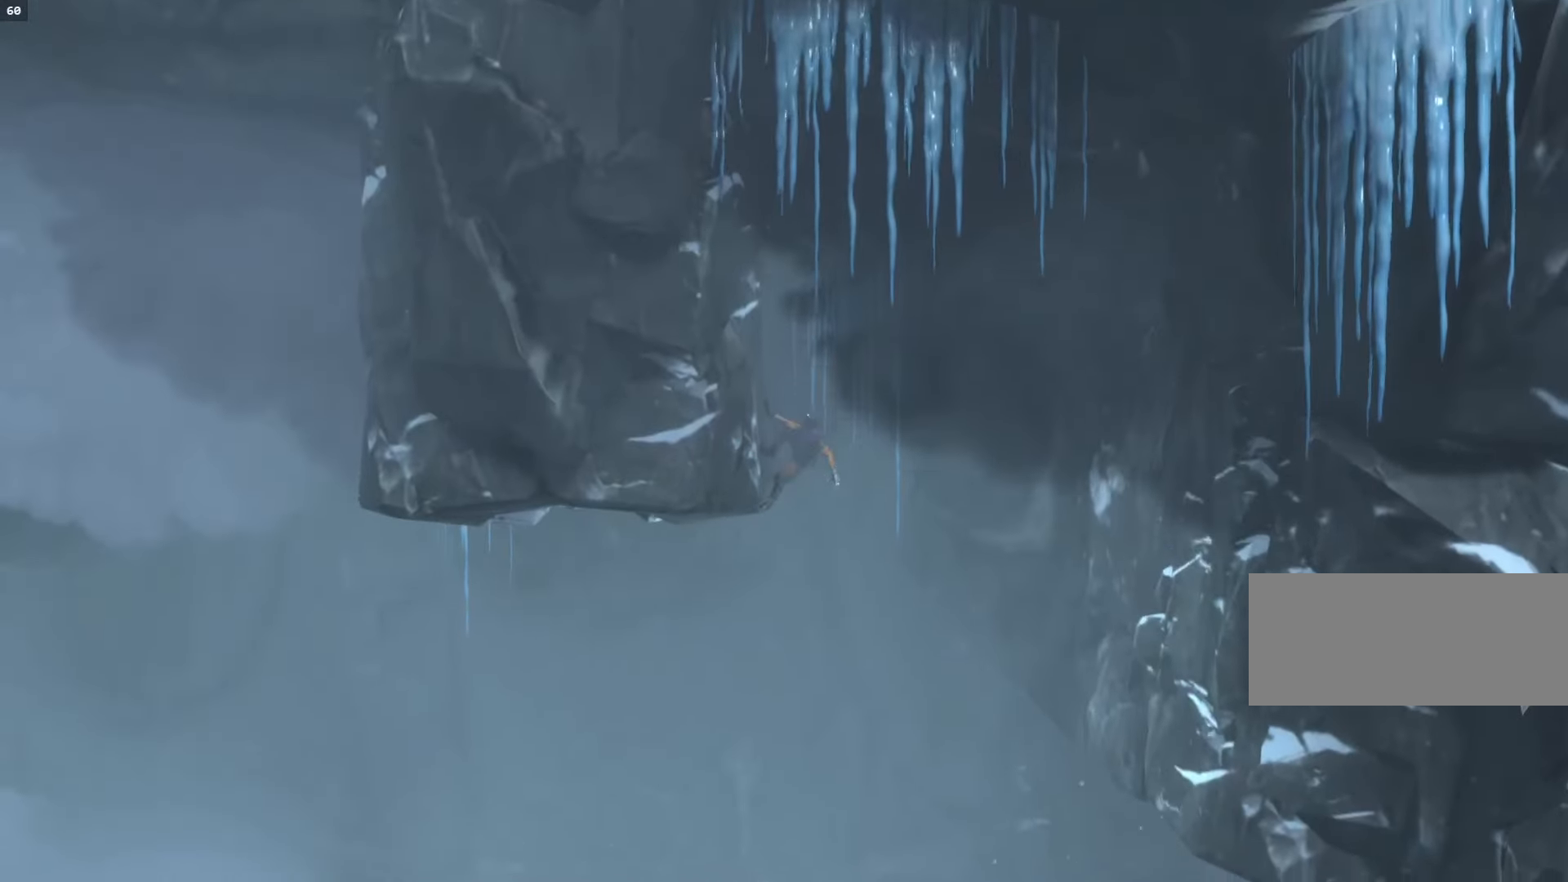
{"keys": ["a", "shift_l"], "mouse": [], "events": [[267, "shift_l", "down"]]}
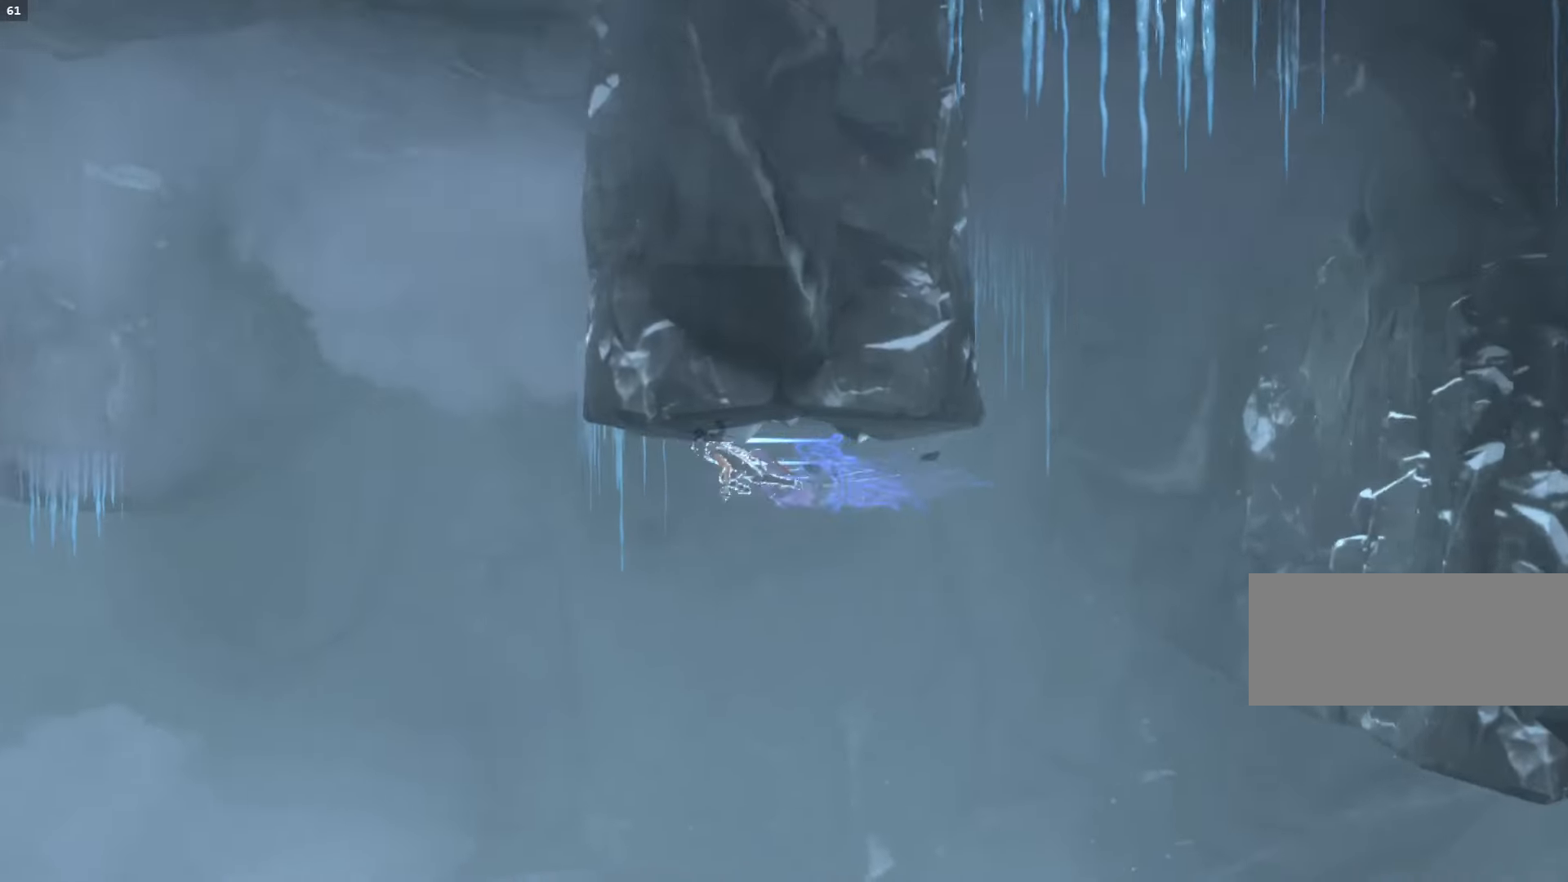
{"keys": ["d"], "mouse": [], "events": [[100, "shift_l", "up"], [167, "a", "up"], [167, "d", "down"], [233, "space", "down"], [367, "space", "up"]]}
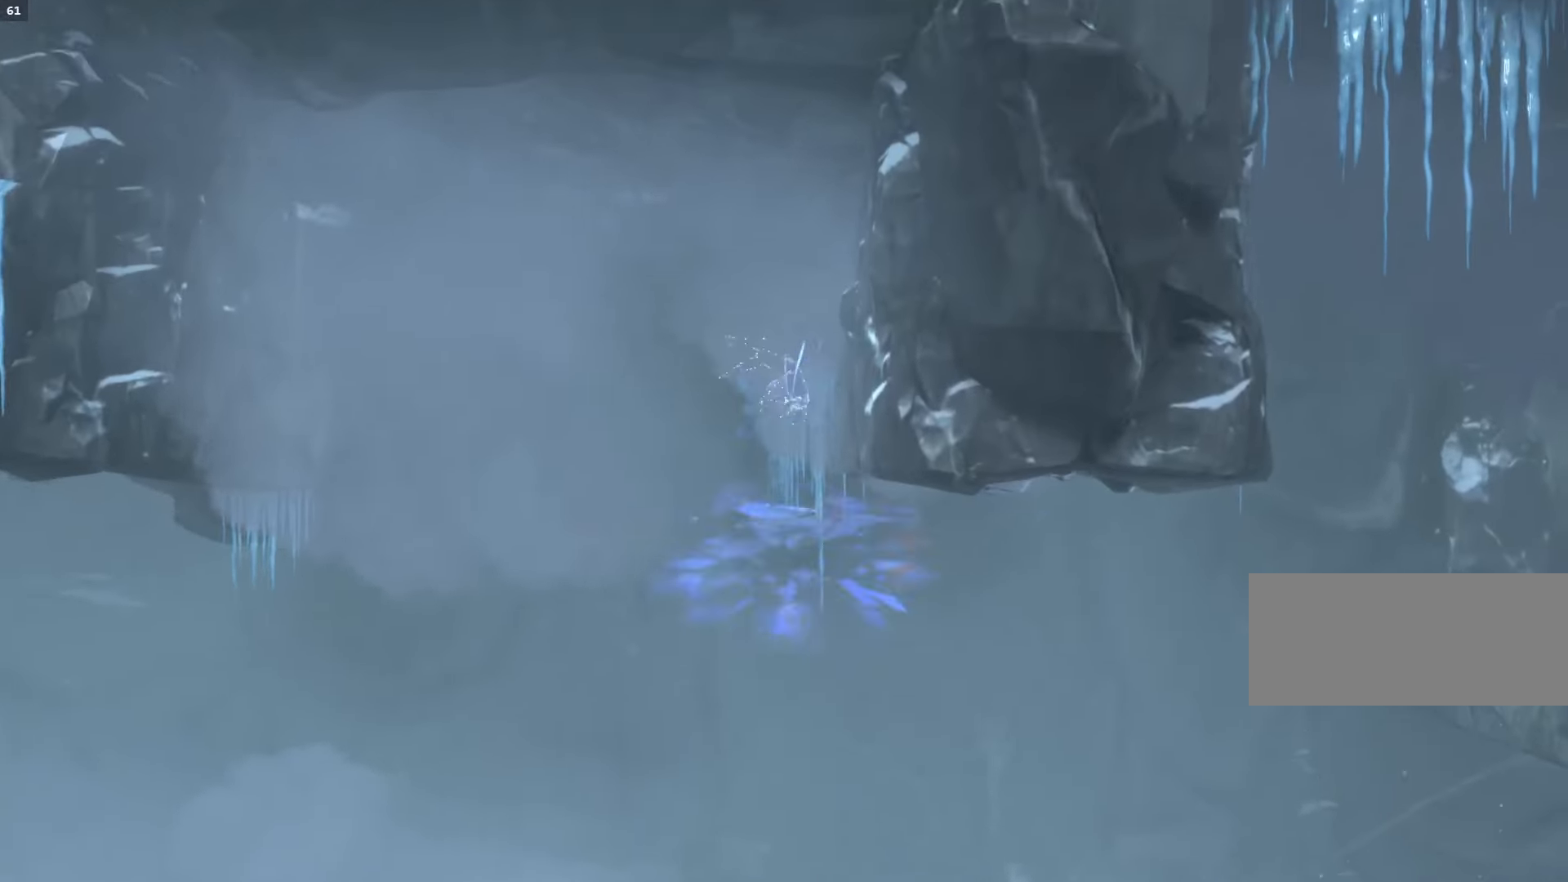
{"keys": ["a"], "mouse": [], "events": [[67, "a", "down"], [100, "d", "up"], [133, "space", "down"], [267, "space", "up"]]}
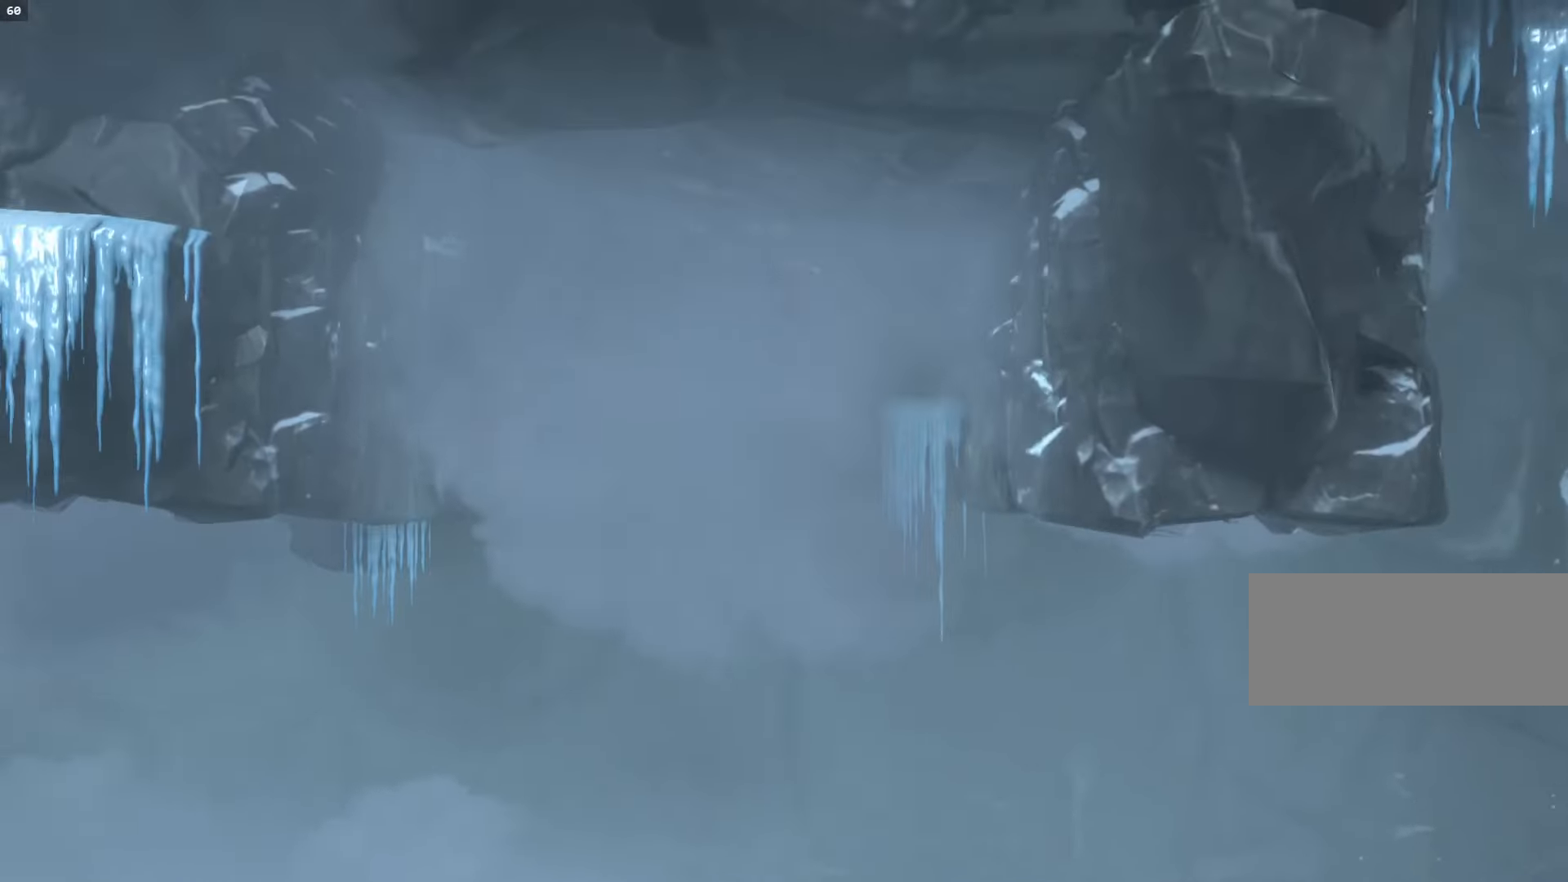
{"keys": ["a"], "mouse": [], "events": [[233, "shift_l", "down"], [400, "shift_l", "up"]]}
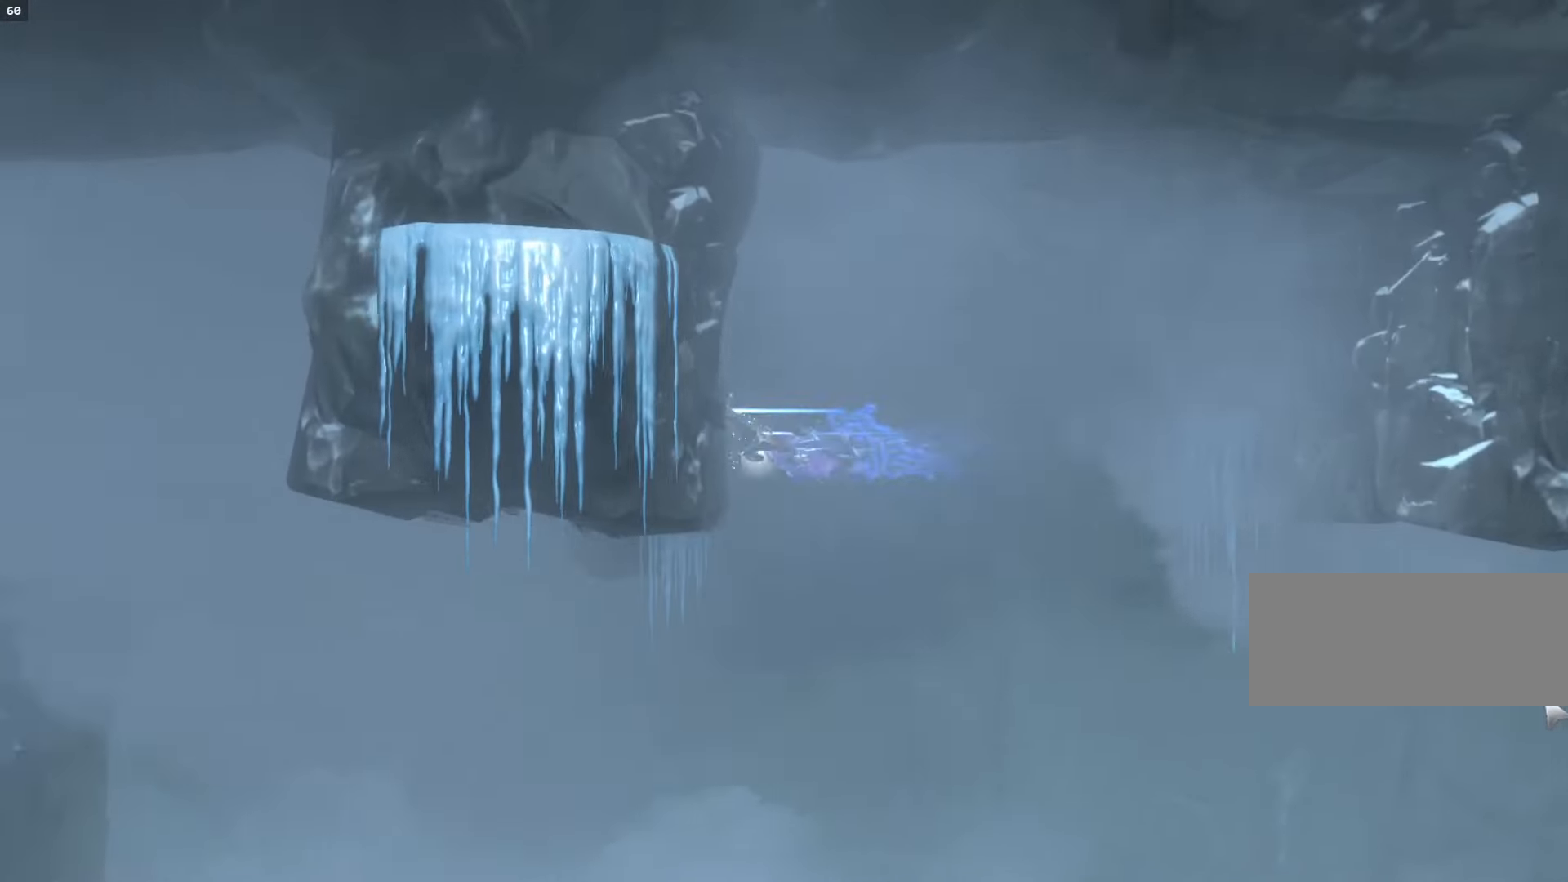
{"keys": ["a"], "mouse": [], "events": []}
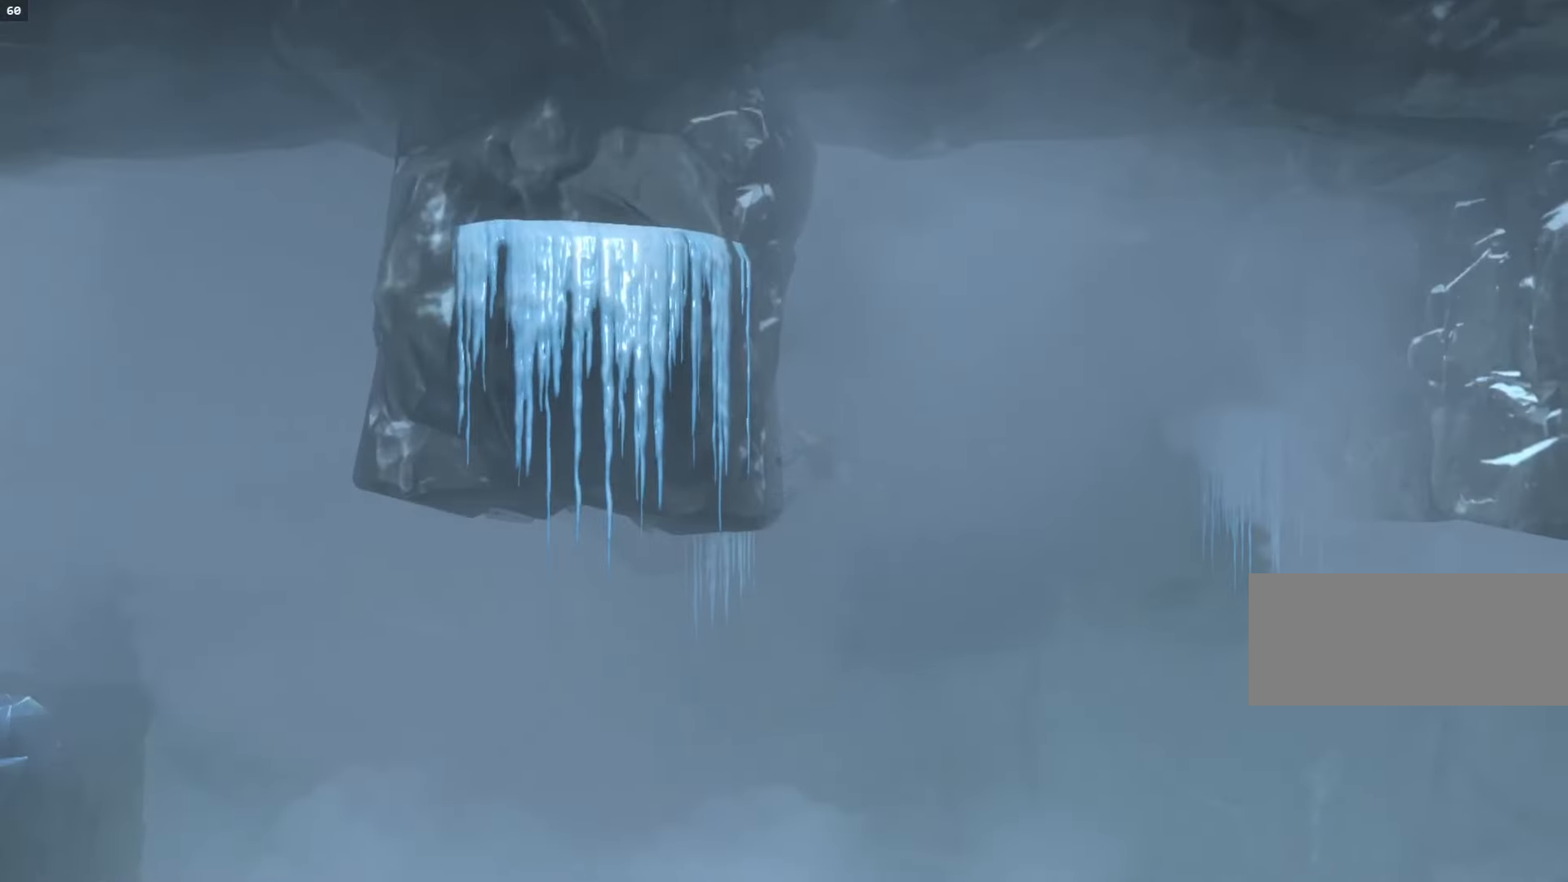
{"keys": ["a", "shift_l"], "mouse": [], "events": [[267, "shift_l", "down"]]}
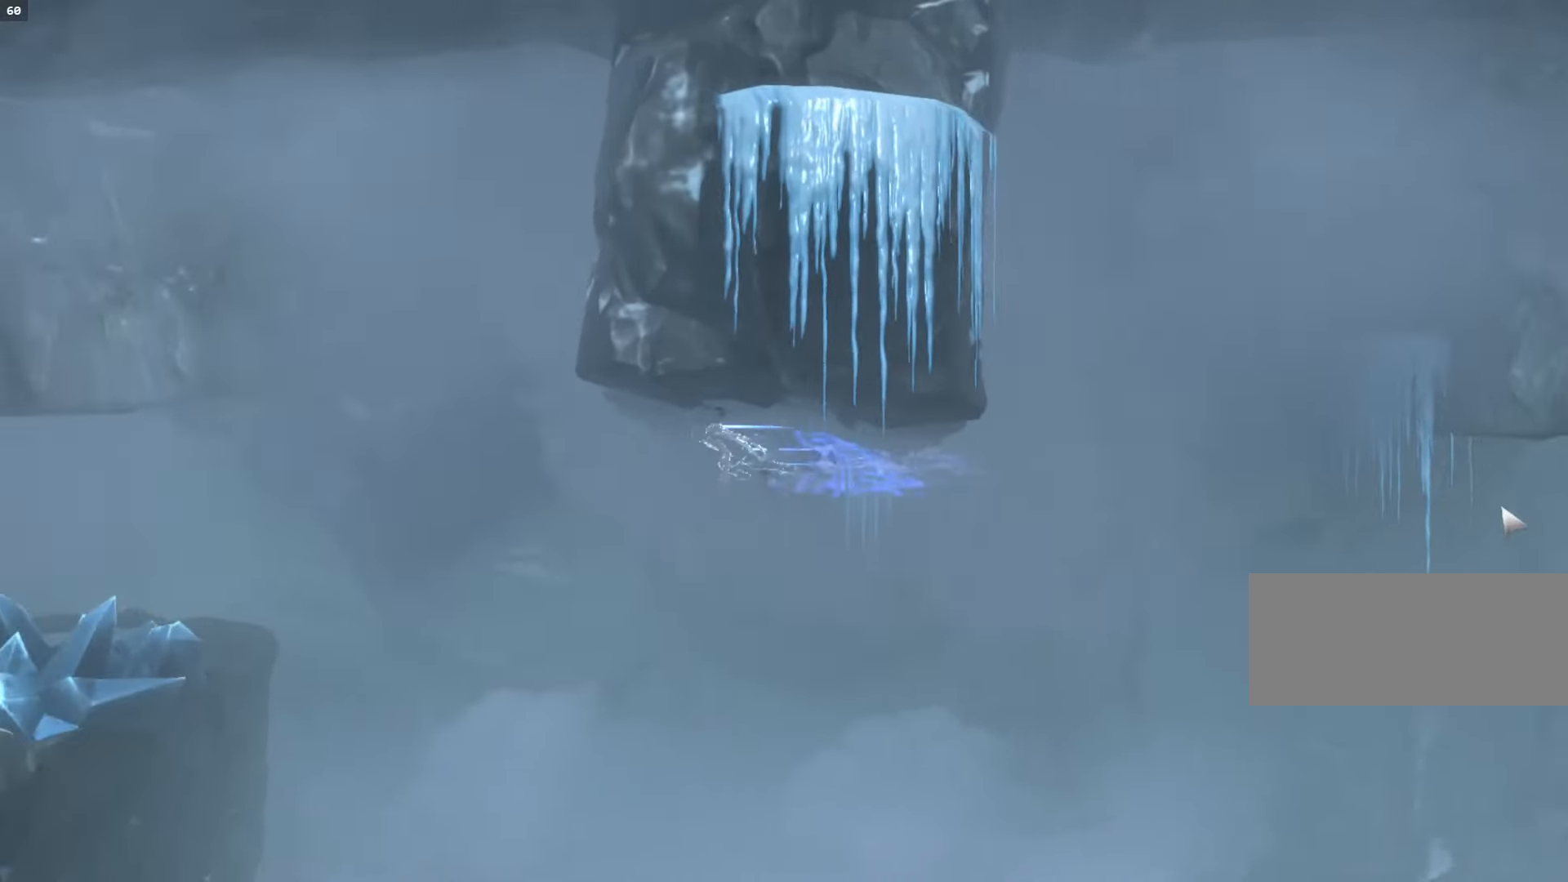
{"keys": ["d"], "mouse": [], "events": [[67, "shift_l", "up"], [167, "a", "up"], [167, "d", "down"], [200, "space", "down"], [433, "space", "up"]]}
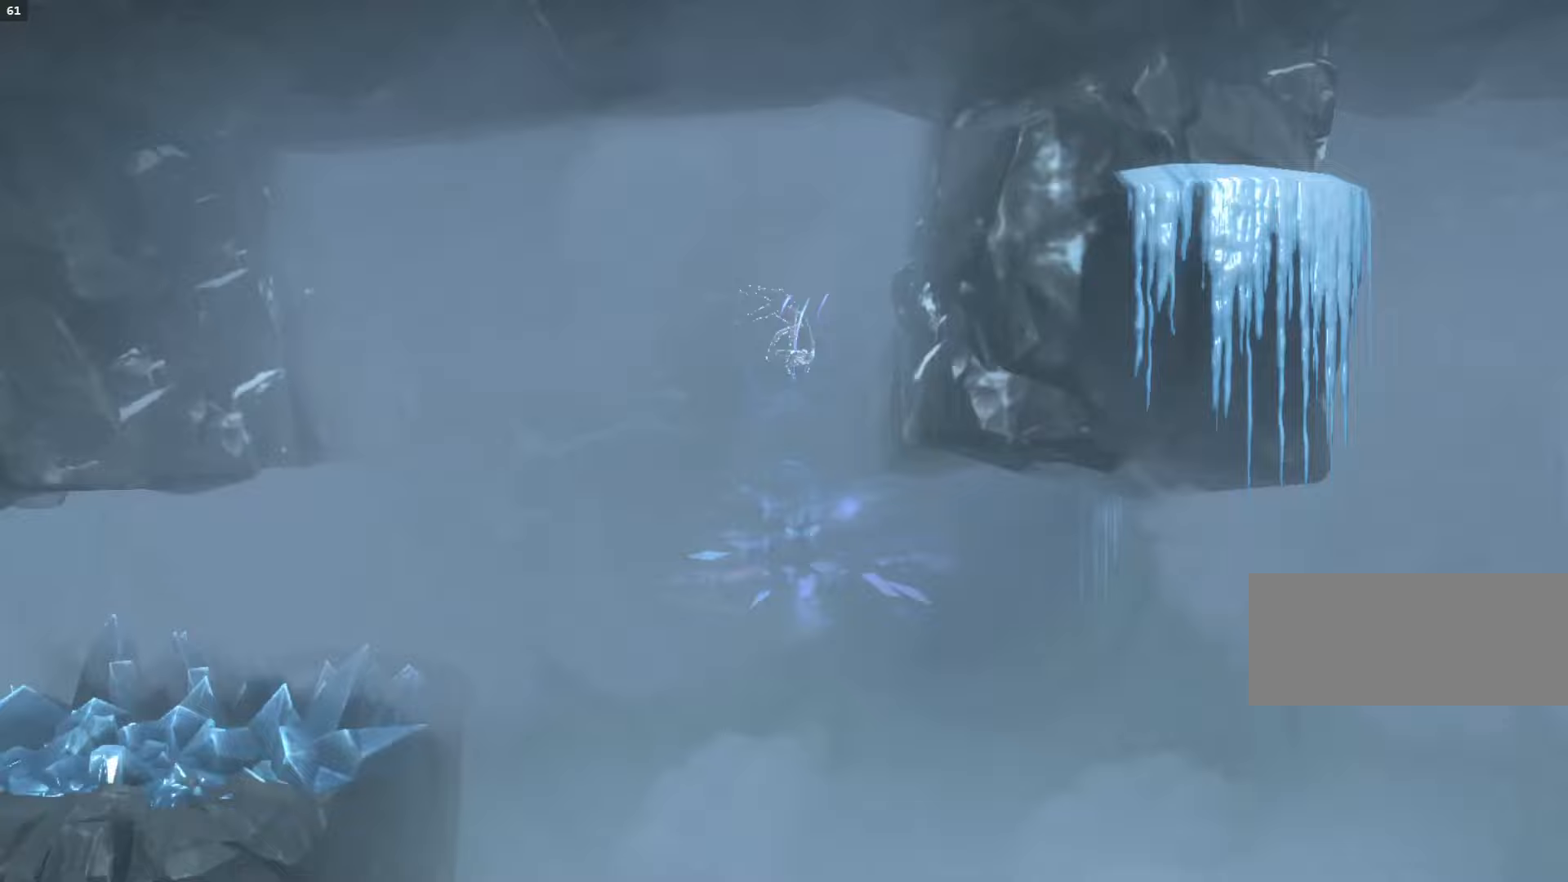
{"keys": ["a"], "mouse": [], "events": [[200, "a", "down"], [233, "d", "up"], [233, "space", "down"], [467, "space", "up"]]}
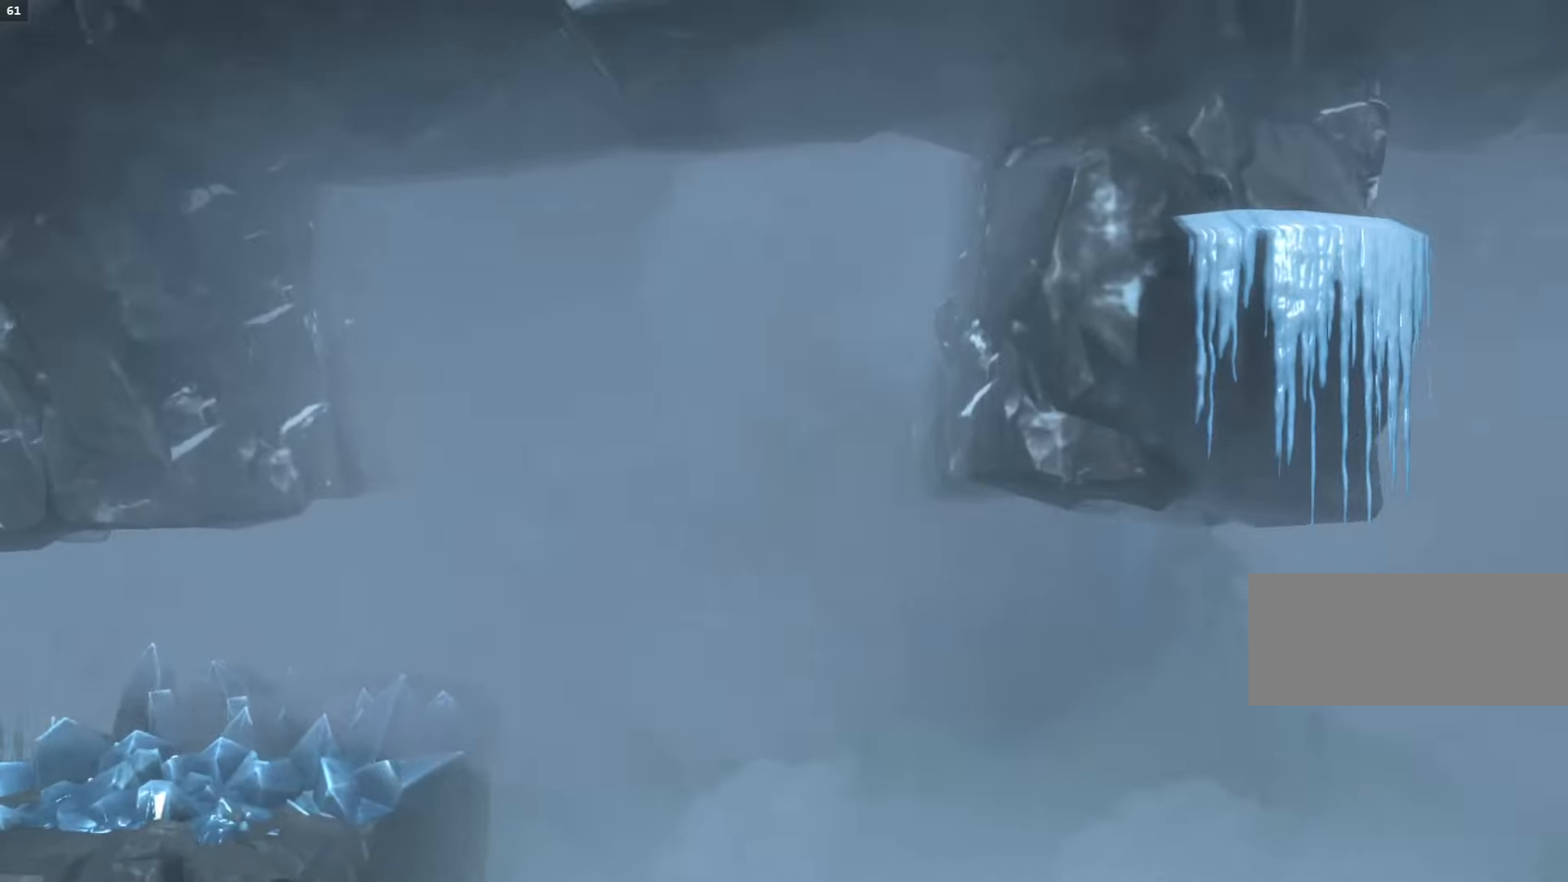
{"keys": ["a", "shift_l"], "mouse": [], "events": [[500, "shift_l", "down"]]}
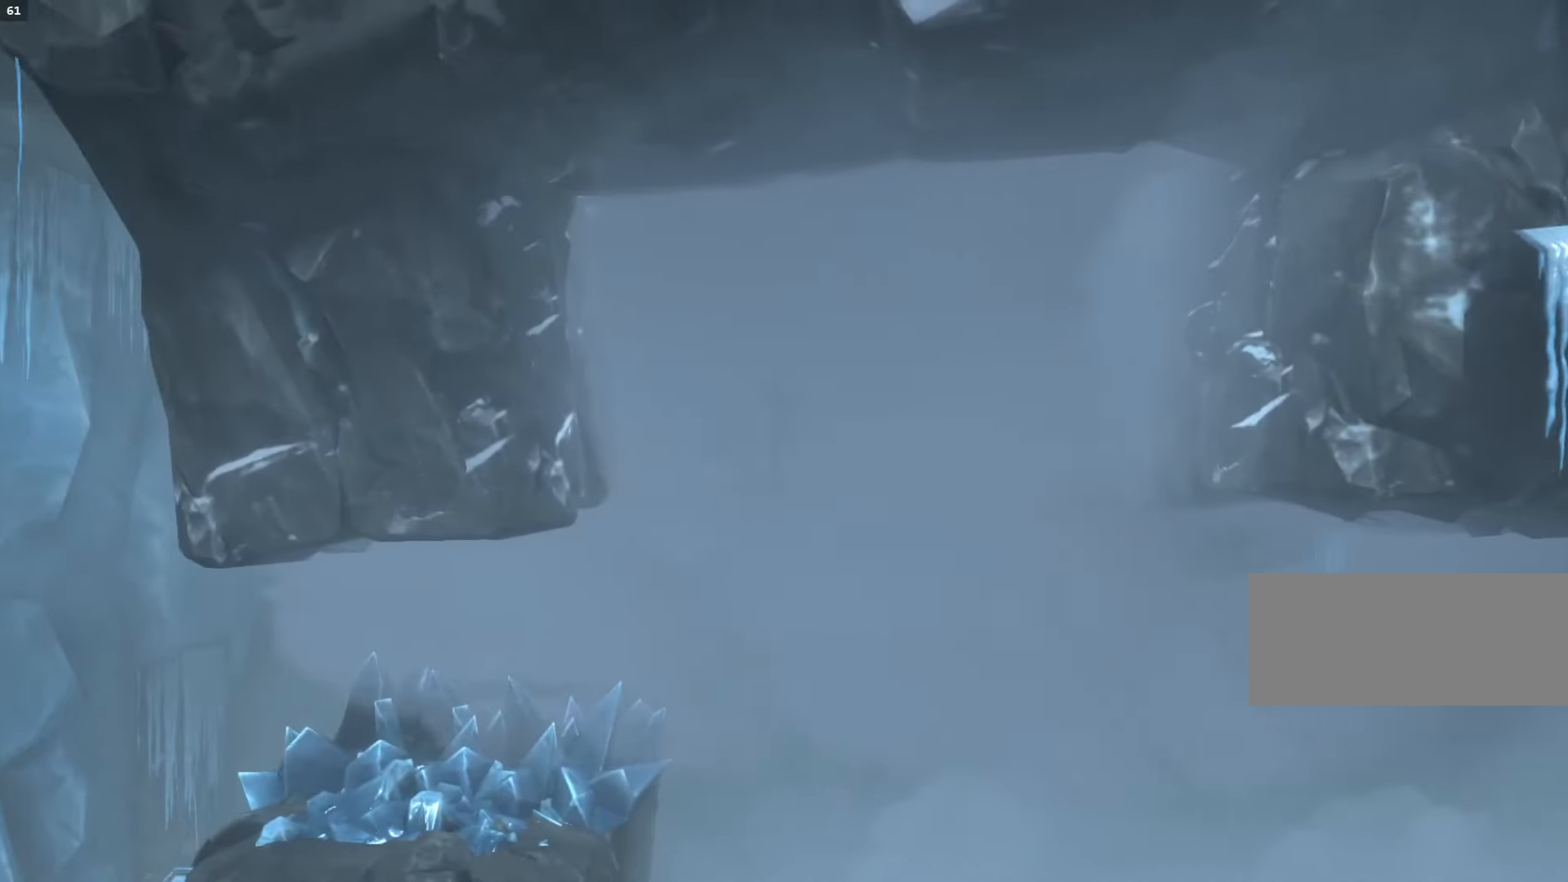
{"keys": ["a"], "mouse": [], "events": [[233, "shift_l", "up"]]}
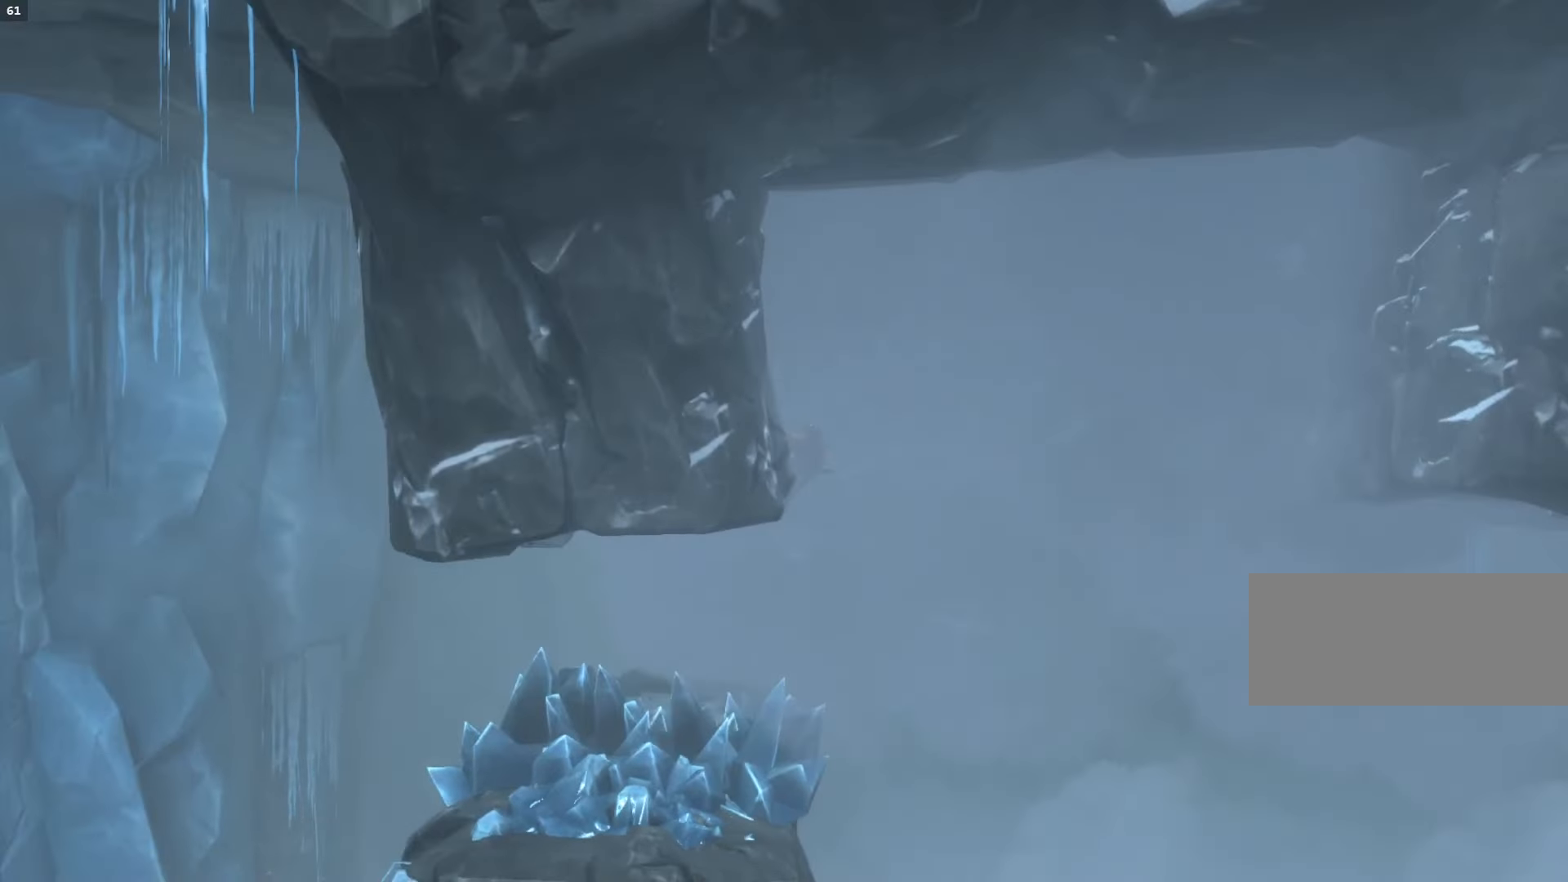
{"keys": ["a", "shift_l"], "mouse": [], "events": [[367, "shift_l", "down"]]}
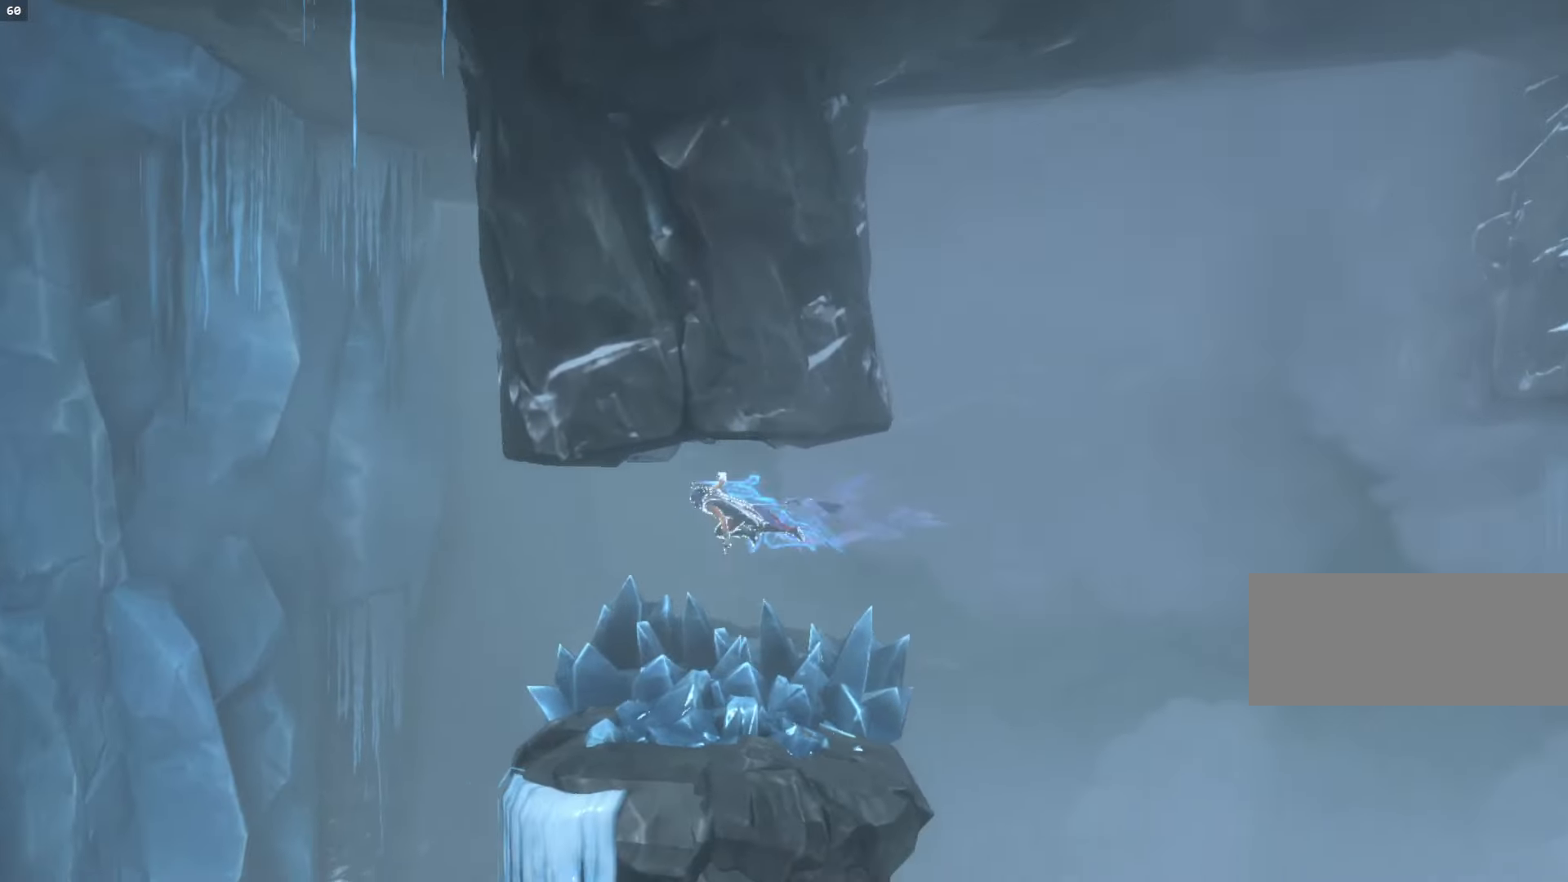
{"keys": ["d", "space"], "mouse": [], "events": [[100, "shift_l", "up"], [200, "a", "up"], [200, "d", "down"], [267, "space", "down"]]}